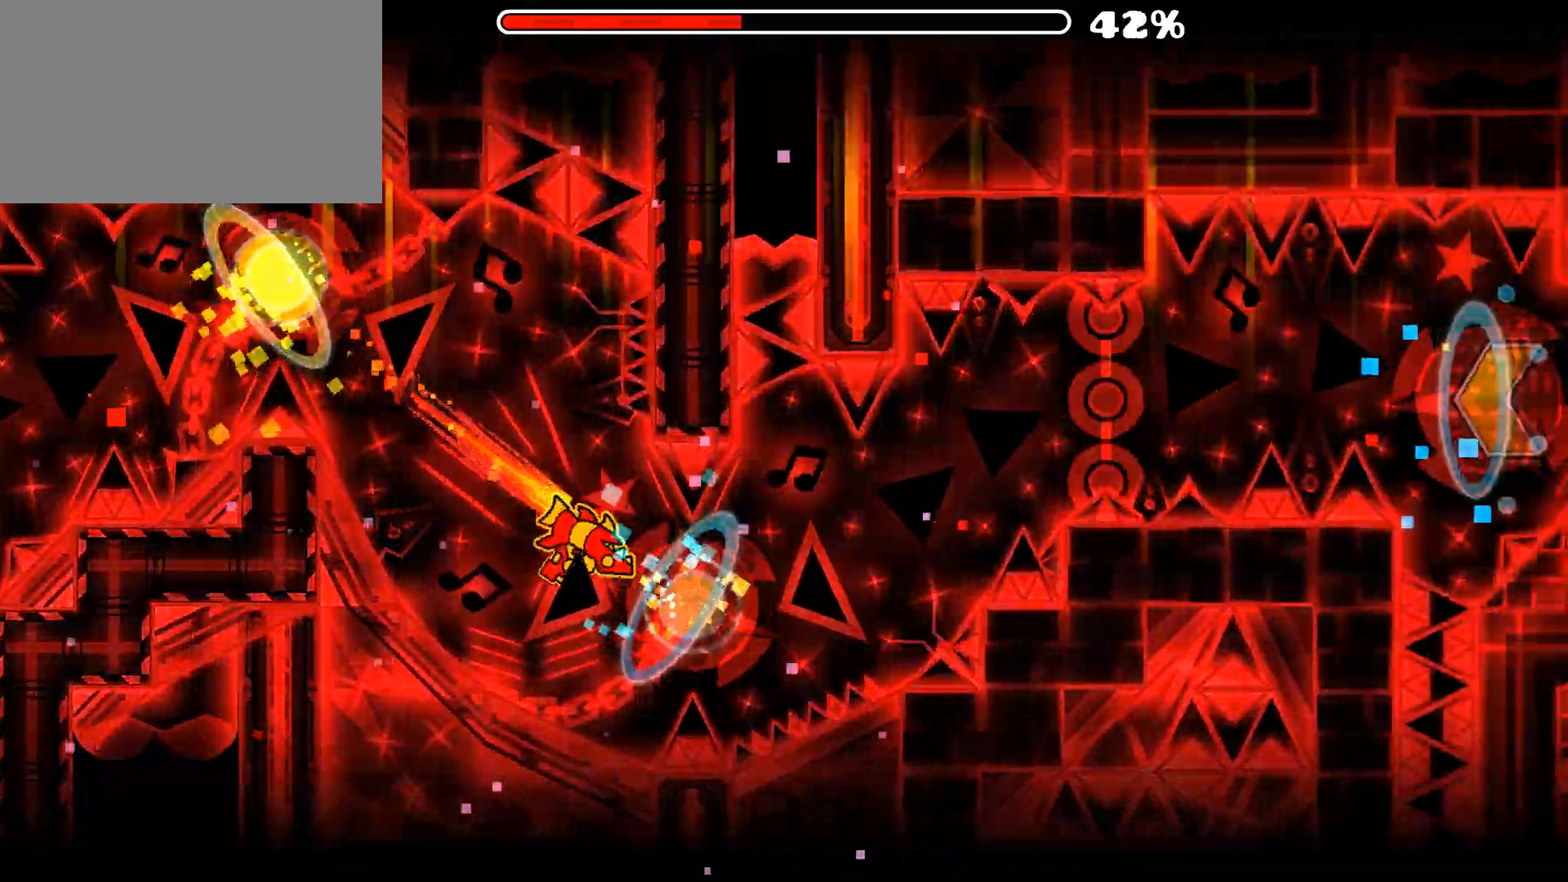
Gameplay with keyboard and mouse; each line is a JSON object with the keys and mouse buttons held at the frame after it. "events" lists presses ("down") and releases ("up") of "1", "2", "3", "4", "5", "a", "alt", "c", "caps_lock", "ctrl", "d", "e", "f", "g", "q", "r", "s", "shift", "space", "t", "tab", "v", "w", "x", "z", "mouse_left", "mouse_wheel" and "mouse_right" between this image and that frame as [ms after this image, input, new state], when the widget could be followed in between. "mouse_left", "mouse_wheel", "mouse_right" = the "left", "wheel", "right" buttons of the "mouse" list. No other keys are recorded. "wheel" means that the mouse wheel is clicked or scrolled. "mouse_move" is the direction in which the mouse moves at that frame (one of eight, or "still"), when it could be read.
{"keys": [], "mouse": [], "mouse_move": "still", "events": [[150, "mouse_left", "down"], [200, "mouse_left", "up"]]}
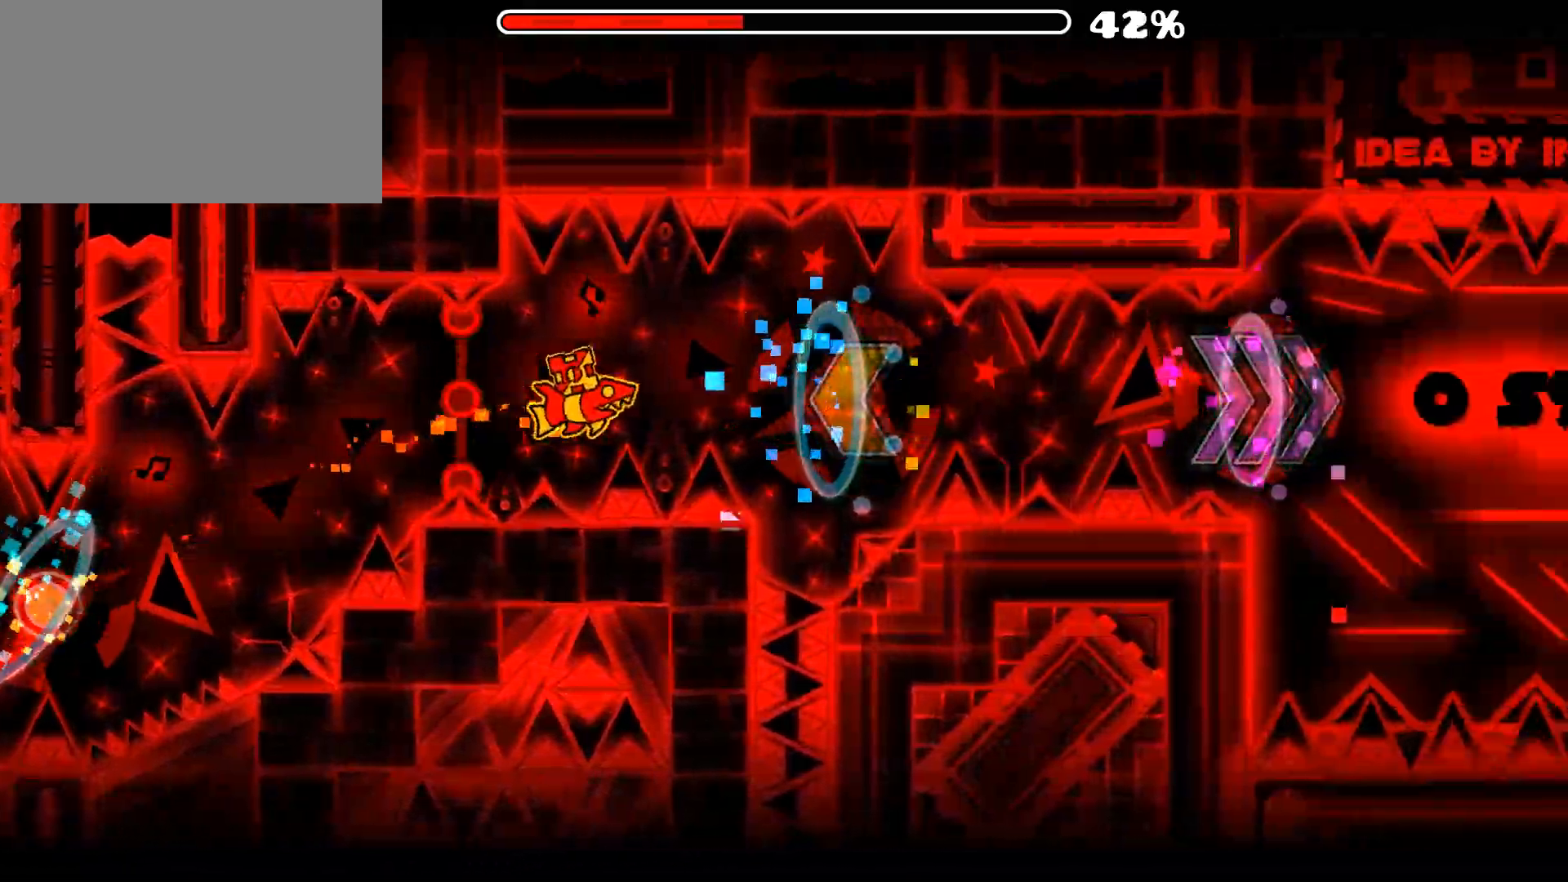
{"keys": [], "mouse": ["left"], "mouse_move": "left", "events": [[217, "mouse_left", "down"], [250, "mouse_left", "up"], [350, "mouse_left", "down"], [400, "mouse_left", "up"], [500, "mouse_left", "down"]]}
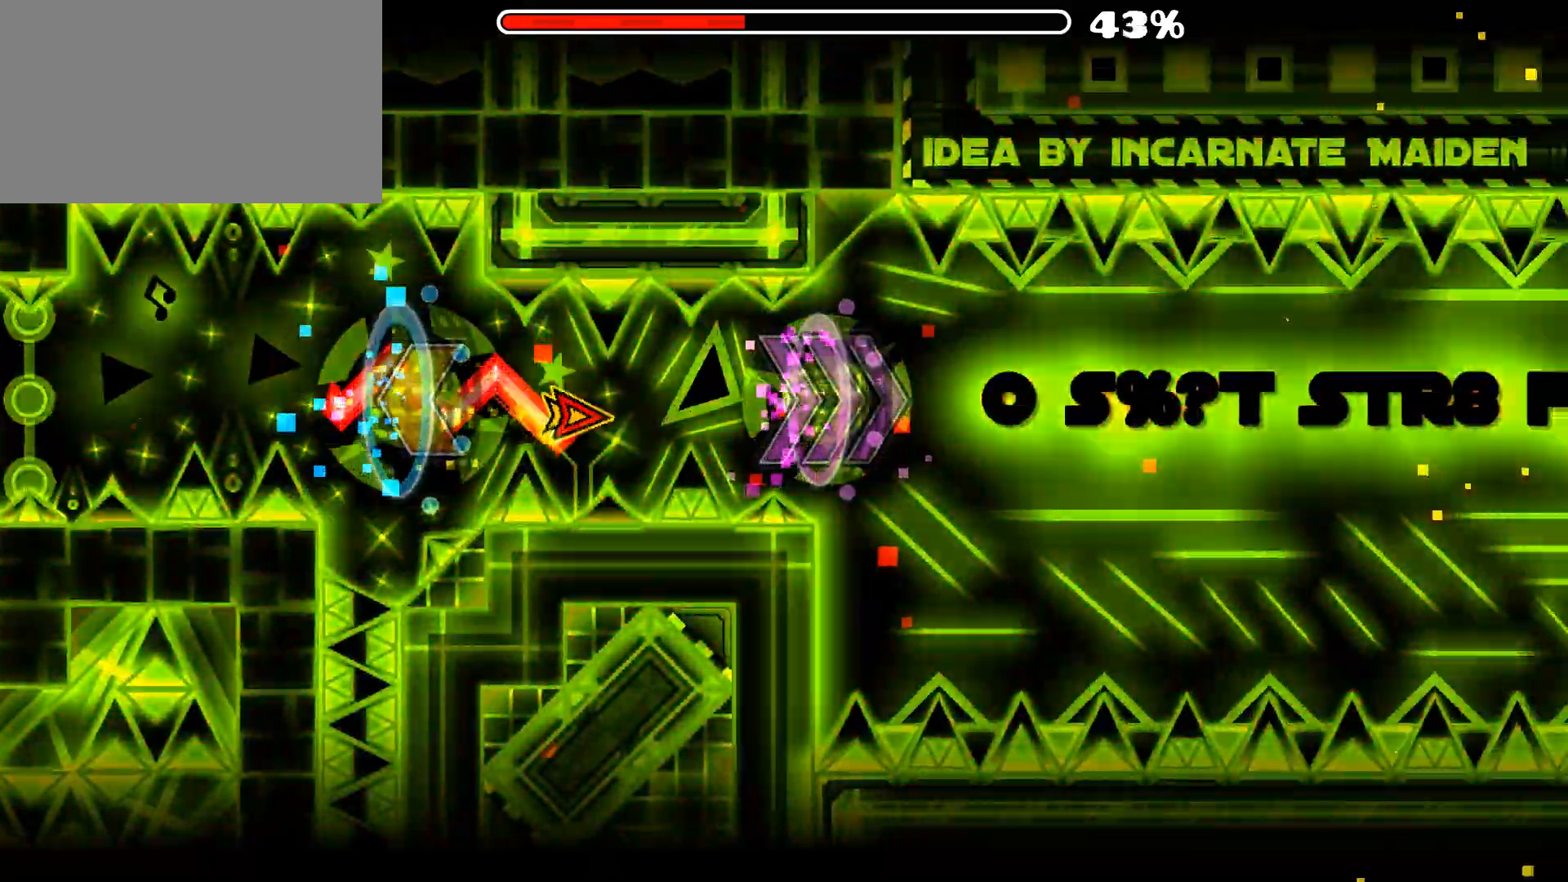
{"keys": [], "mouse": ["left"], "mouse_move": "still", "events": [[83, "mouse_left", "up"], [183, "mouse_left", "down"], [267, "mouse_left", "up"], [467, "mouse_left", "down"]]}
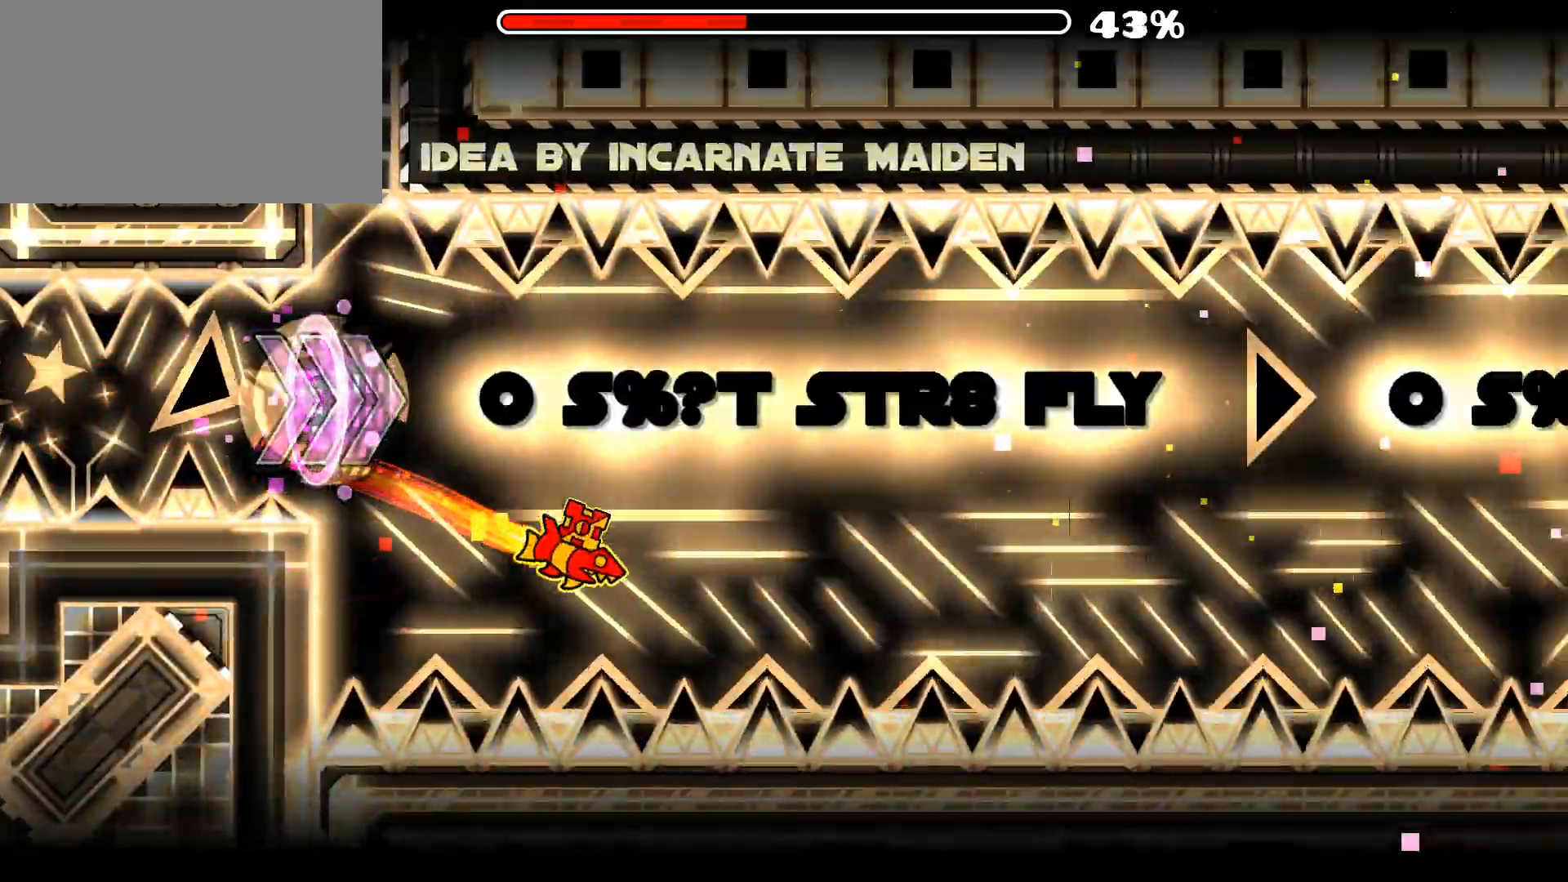
{"keys": [], "mouse": [], "mouse_move": "still", "events": [[383, "mouse_left", "up"]]}
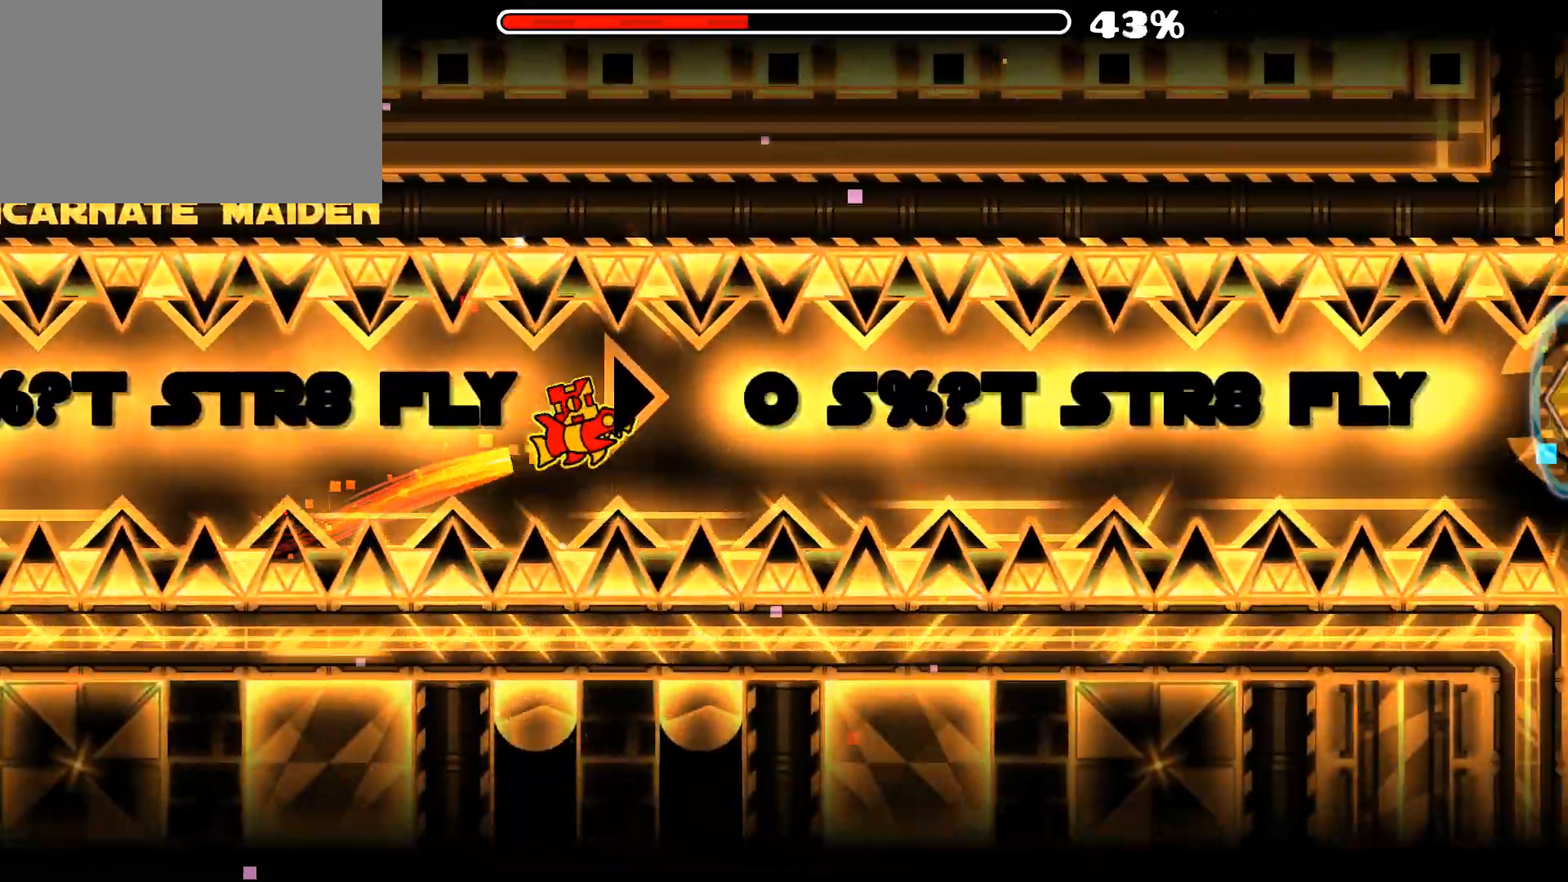
{"keys": [], "mouse": ["left"], "mouse_move": "still", "events": [[117, "mouse_left", "down"], [217, "mouse_left", "up"], [350, "mouse_left", "down"], [400, "mouse_left", "up"], [500, "mouse_left", "down"]]}
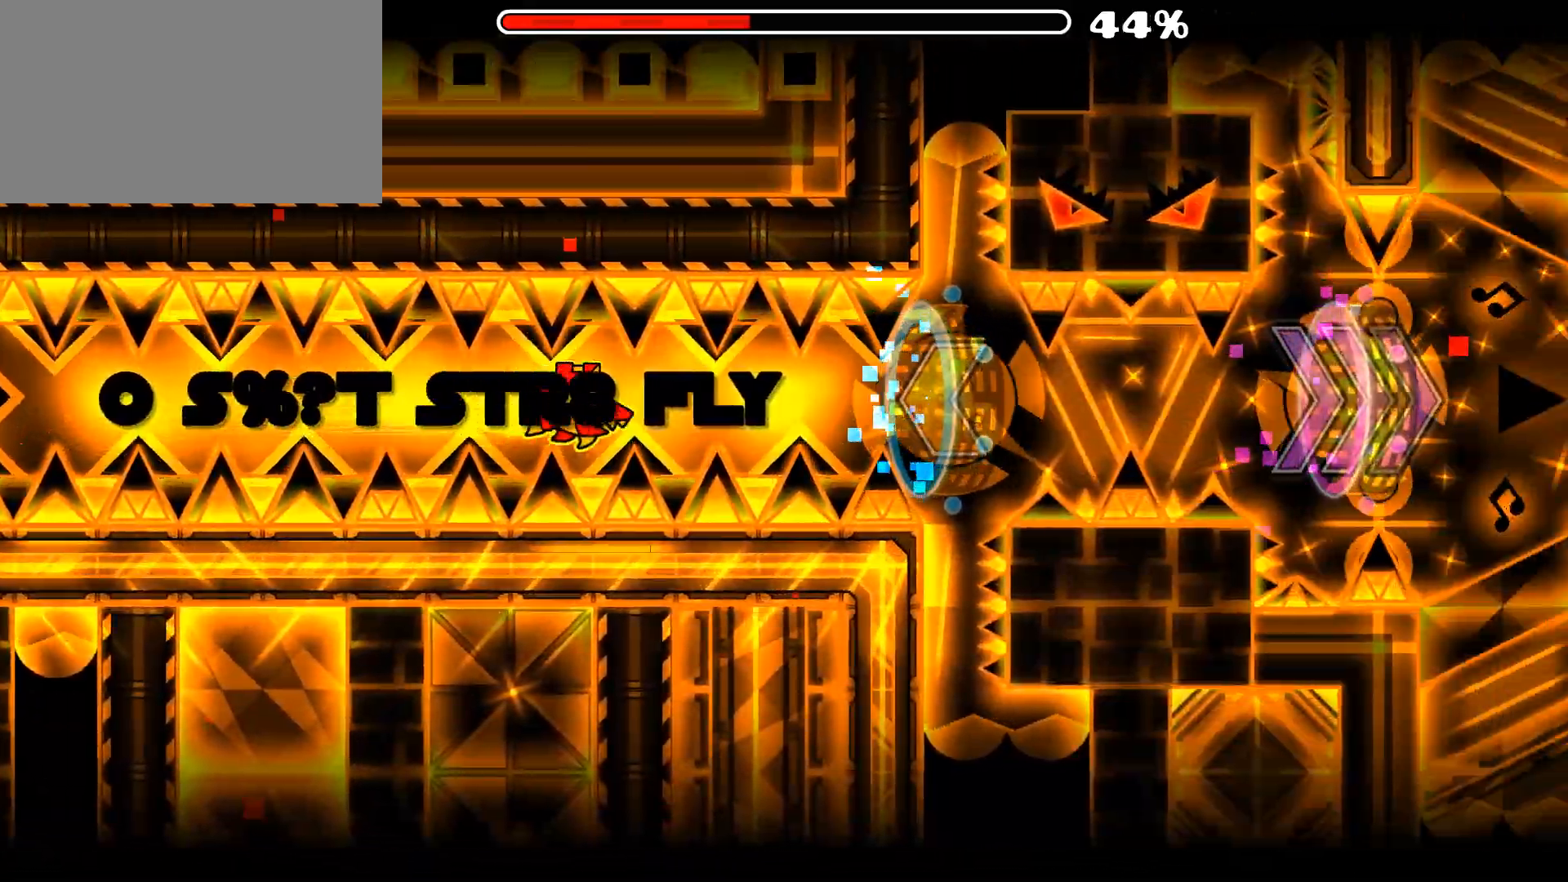
{"keys": [], "mouse": ["left"], "mouse_move": "still", "events": [[33, "mouse_left", "up"], [133, "mouse_left", "down"], [233, "mouse_left", "up"], [317, "mouse_left", "down"], [417, "mouse_left", "up"], [467, "mouse_left", "down"]]}
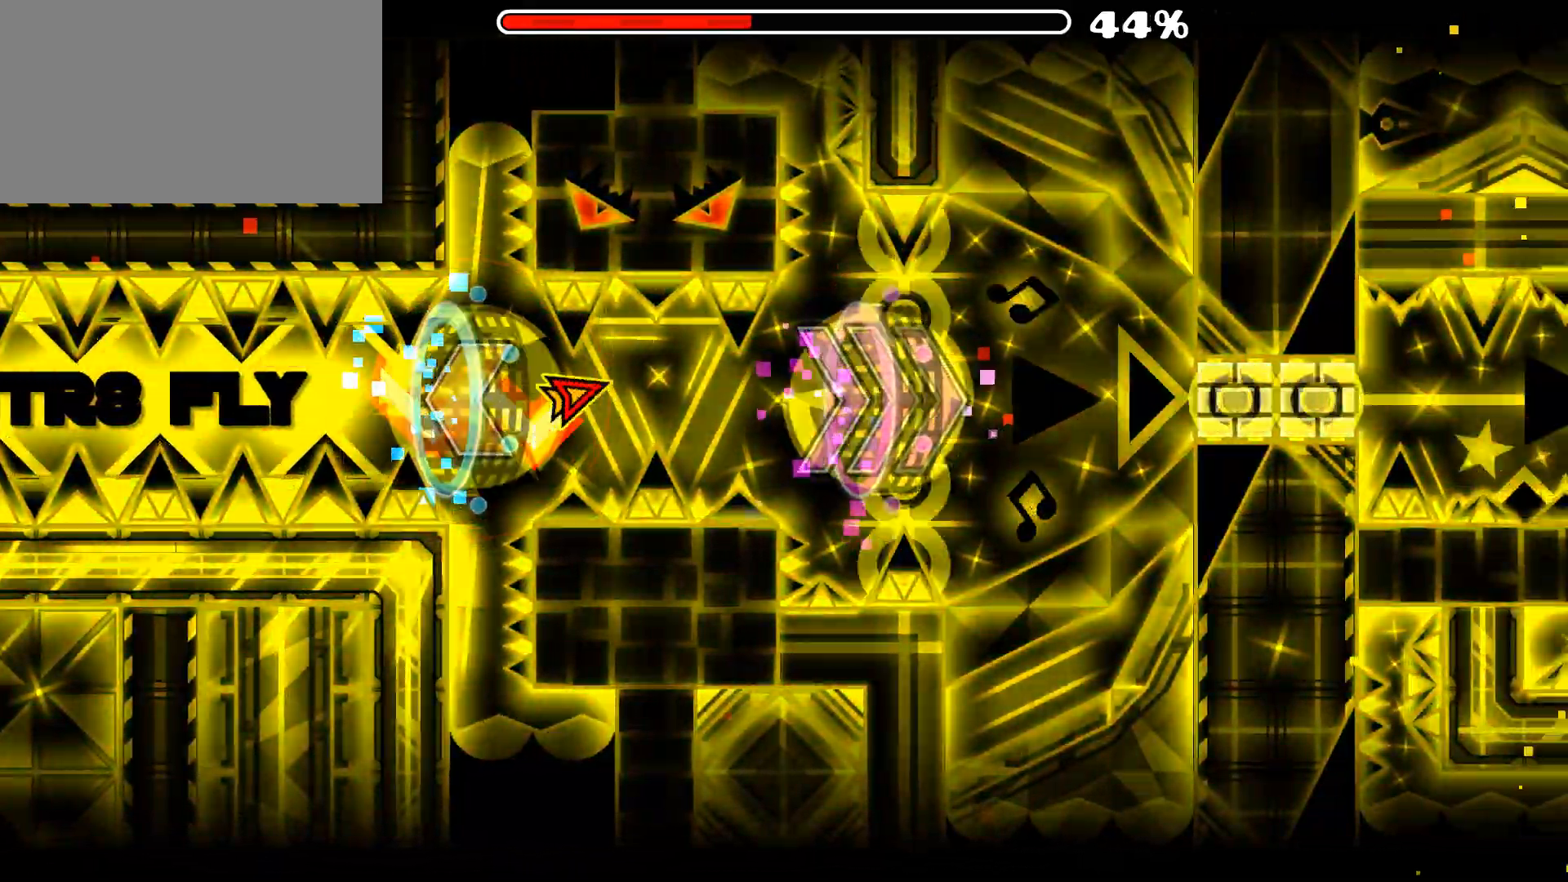
{"keys": [], "mouse": [], "mouse_move": "still", "events": [[50, "mouse_left", "up"], [150, "mouse_left", "down"], [250, "mouse_left", "up"], [283, "mouse_left", "down"], [383, "mouse_left", "up"]]}
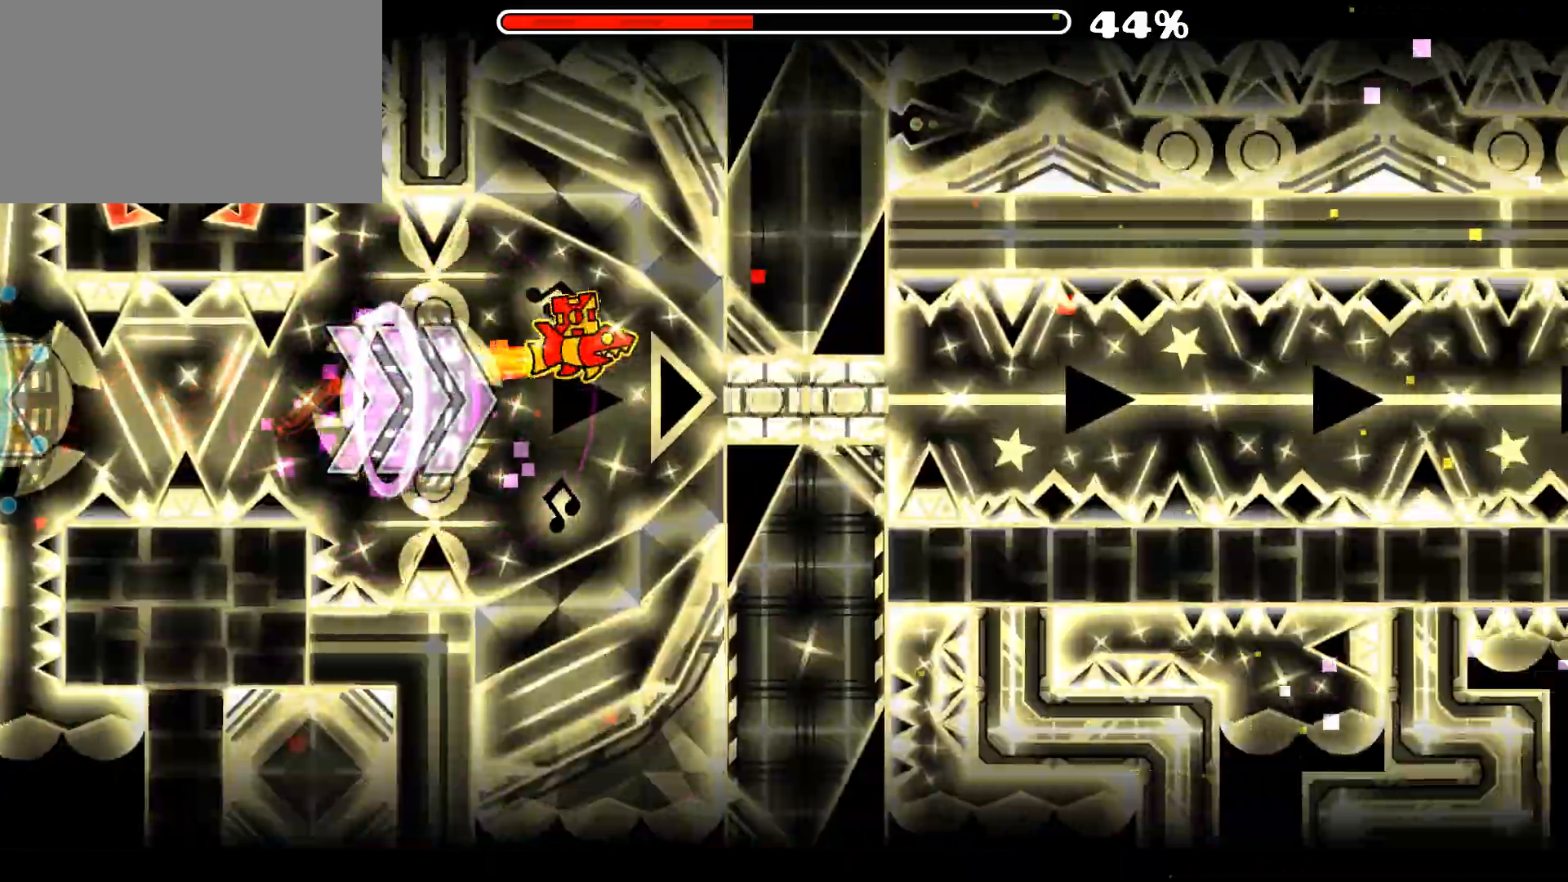
{"keys": [], "mouse": [], "mouse_move": "left", "events": [[350, "mouse_left", "down"], [400, "mouse_left", "up"]]}
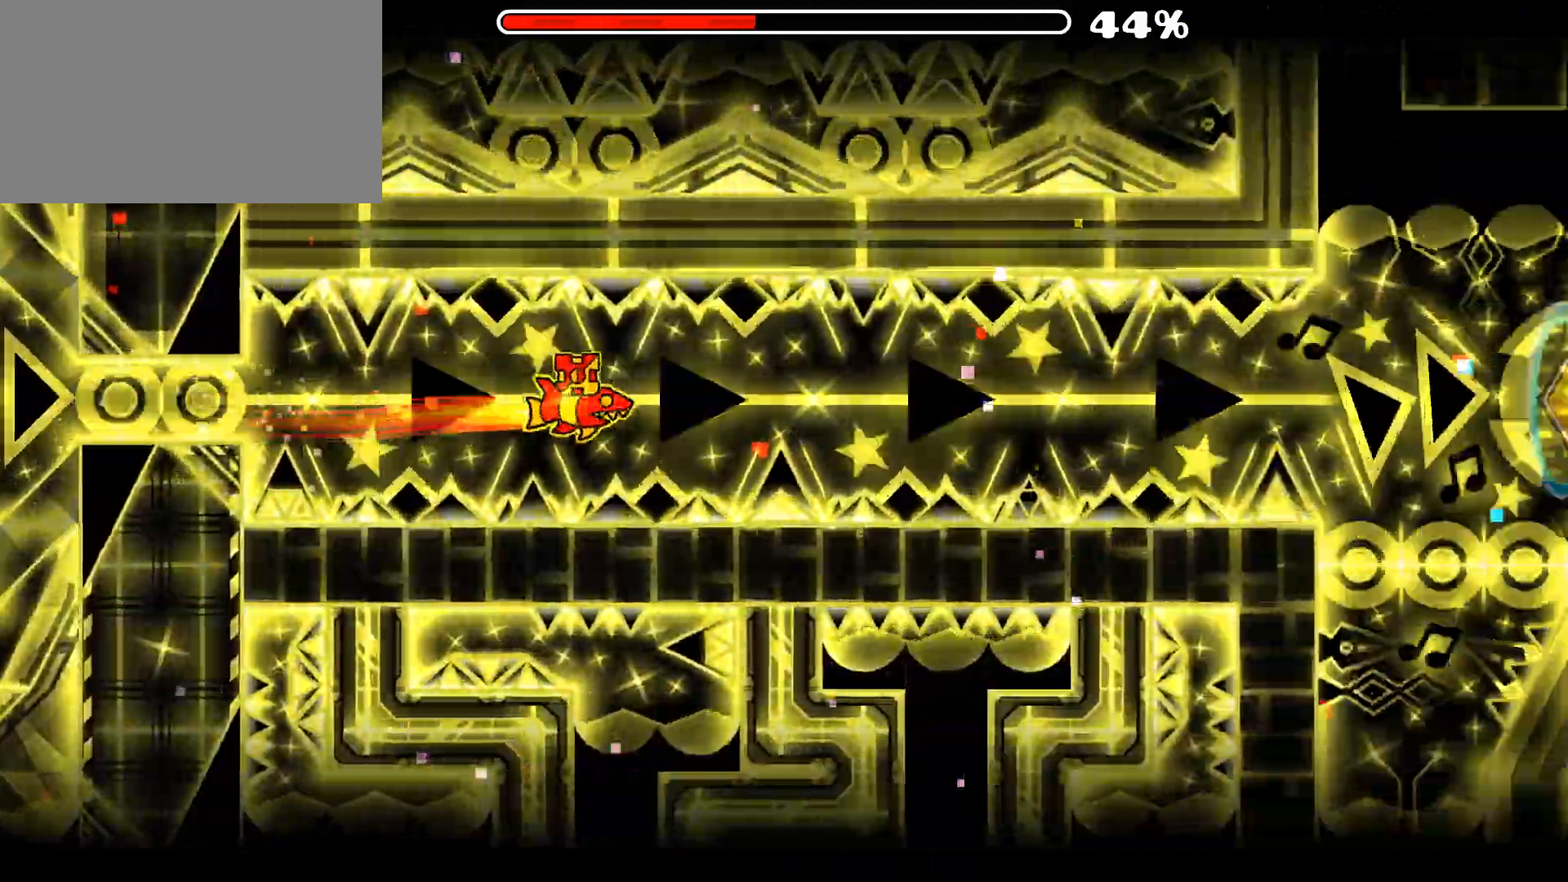
{"keys": [], "mouse": [], "mouse_move": "still", "events": [[33, "mouse_left", "down"], [83, "mouse_left", "up"], [183, "mouse_left", "down"], [267, "mouse_left", "up"], [367, "mouse_left", "down"], [467, "mouse_left", "up"]]}
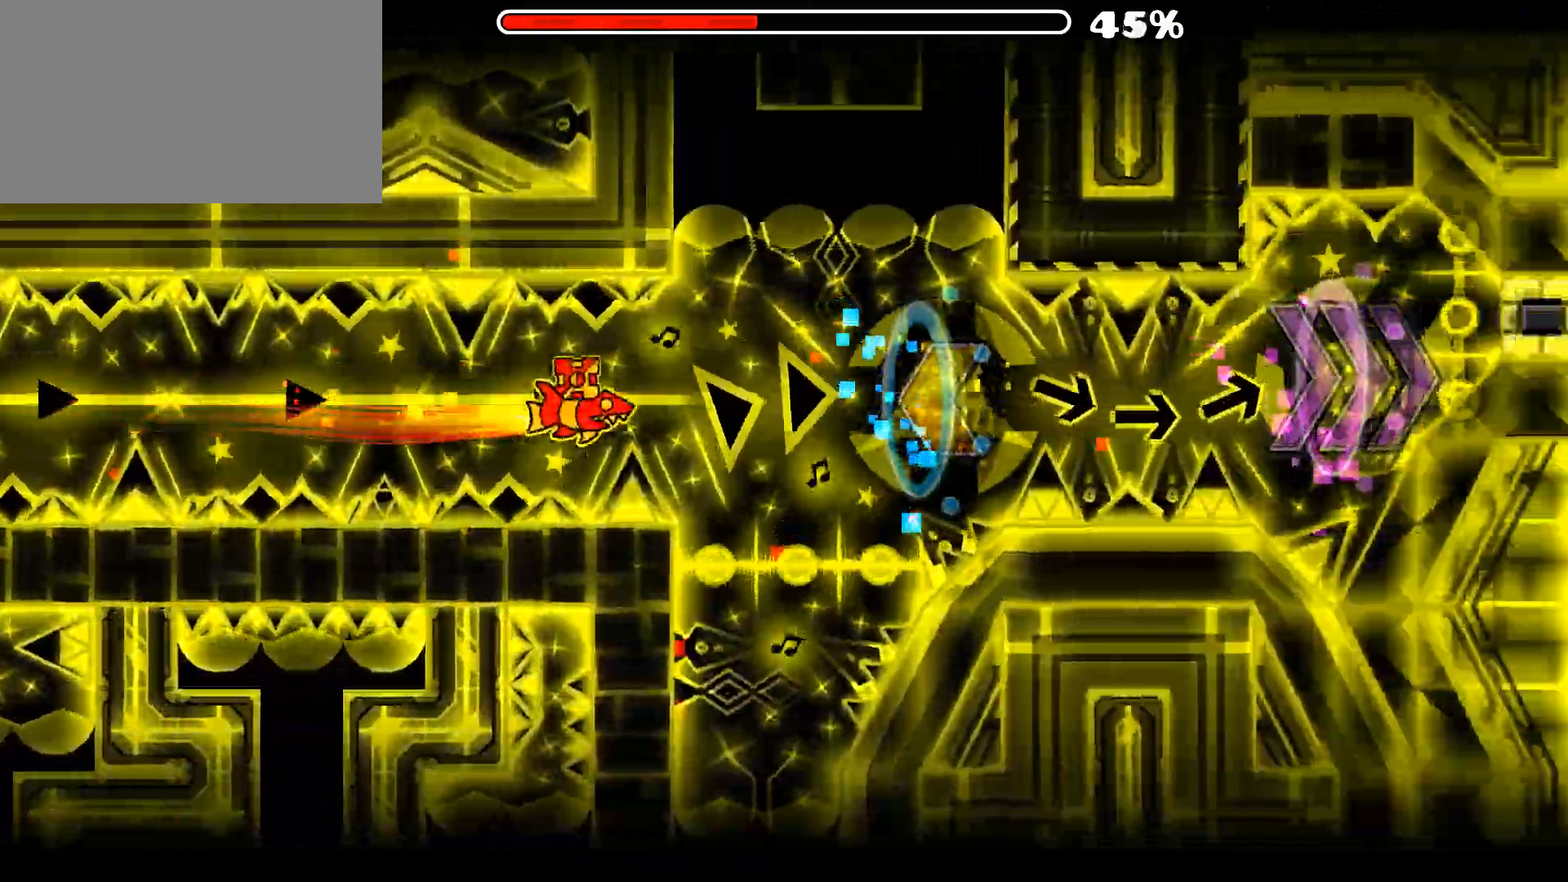
{"keys": [], "mouse": ["left"], "mouse_move": "still", "events": [[50, "mouse_left", "down"], [150, "mouse_left", "up"], [333, "mouse_left", "down"], [383, "mouse_left", "up"], [483, "mouse_left", "down"]]}
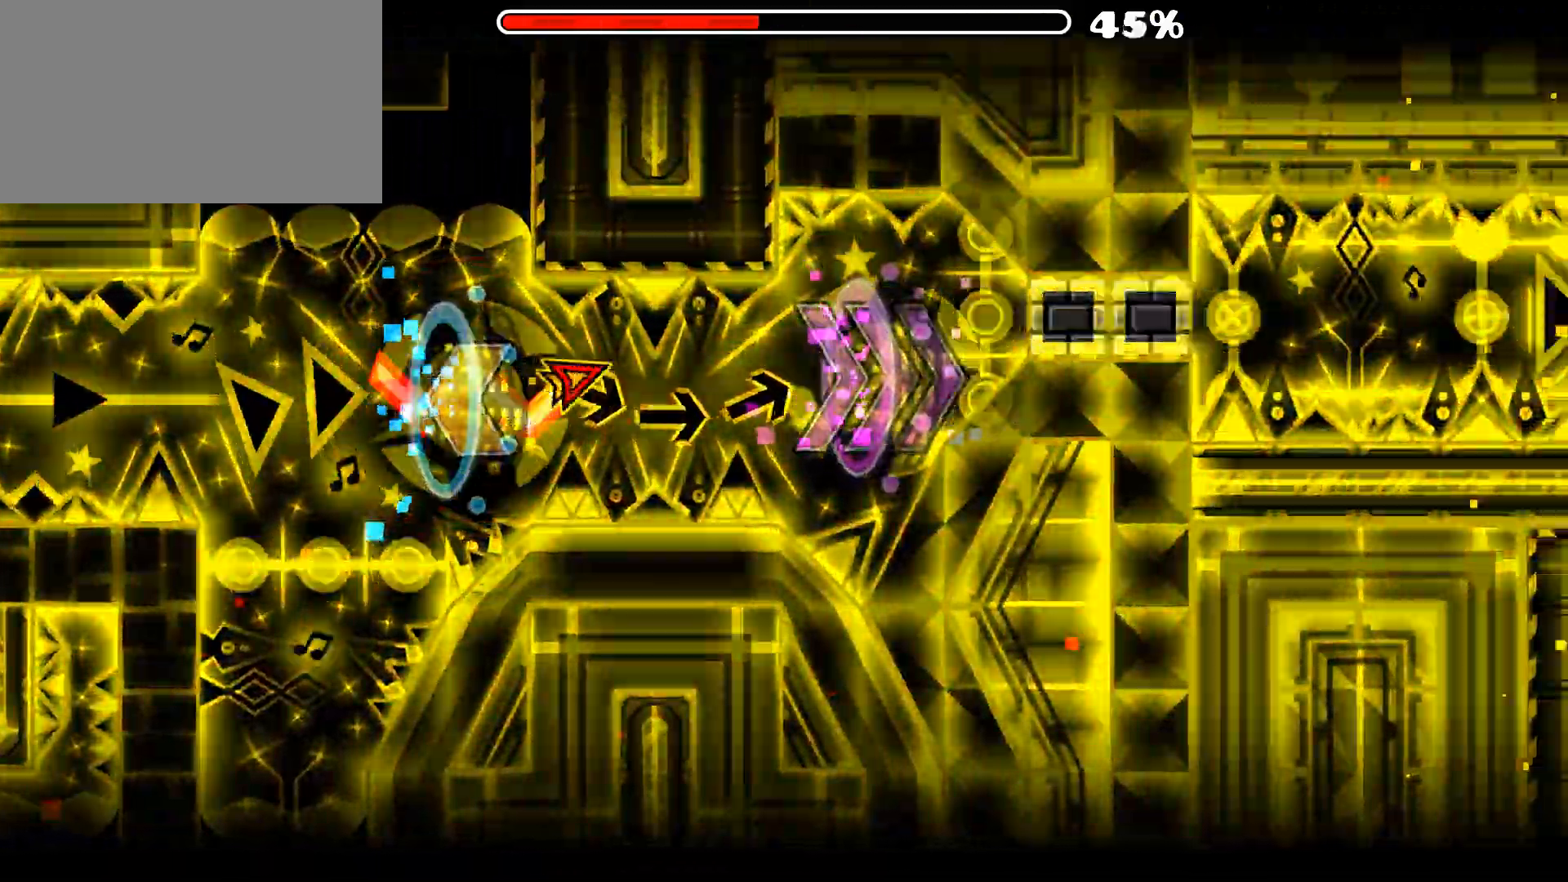
{"keys": [], "mouse": [], "mouse_move": "still", "events": [[17, "mouse_left", "up"], [117, "mouse_left", "down"], [217, "mouse_left", "up"], [300, "mouse_left", "down"], [400, "mouse_left", "up"]]}
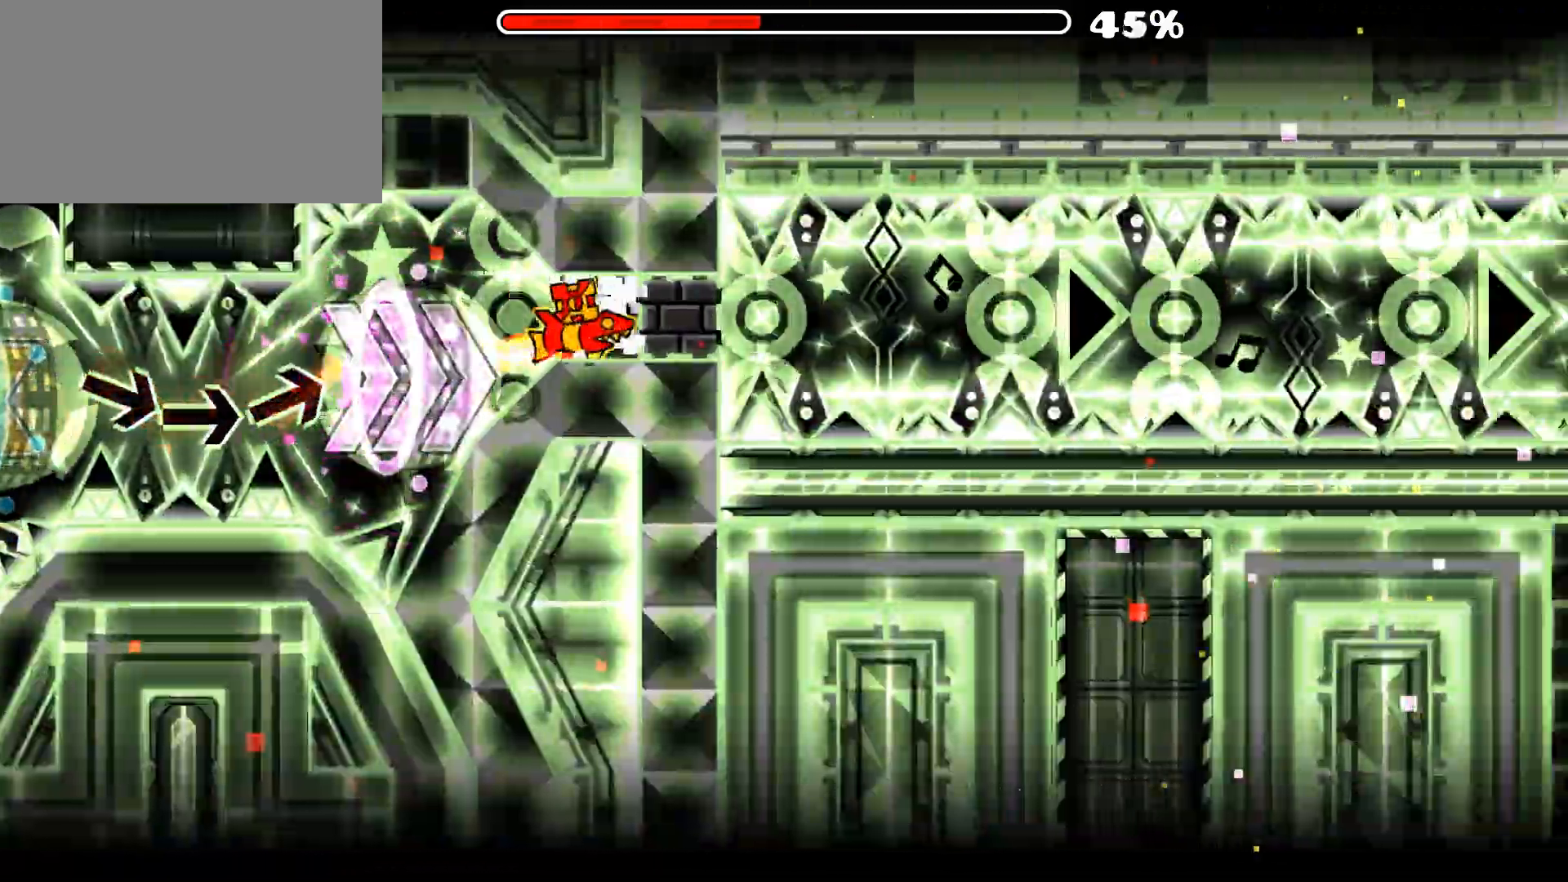
{"keys": [], "mouse": [], "mouse_move": "left", "events": [[233, "mouse_left", "down"], [267, "mouse_left", "up"], [367, "mouse_left", "down"], [467, "mouse_left", "up"]]}
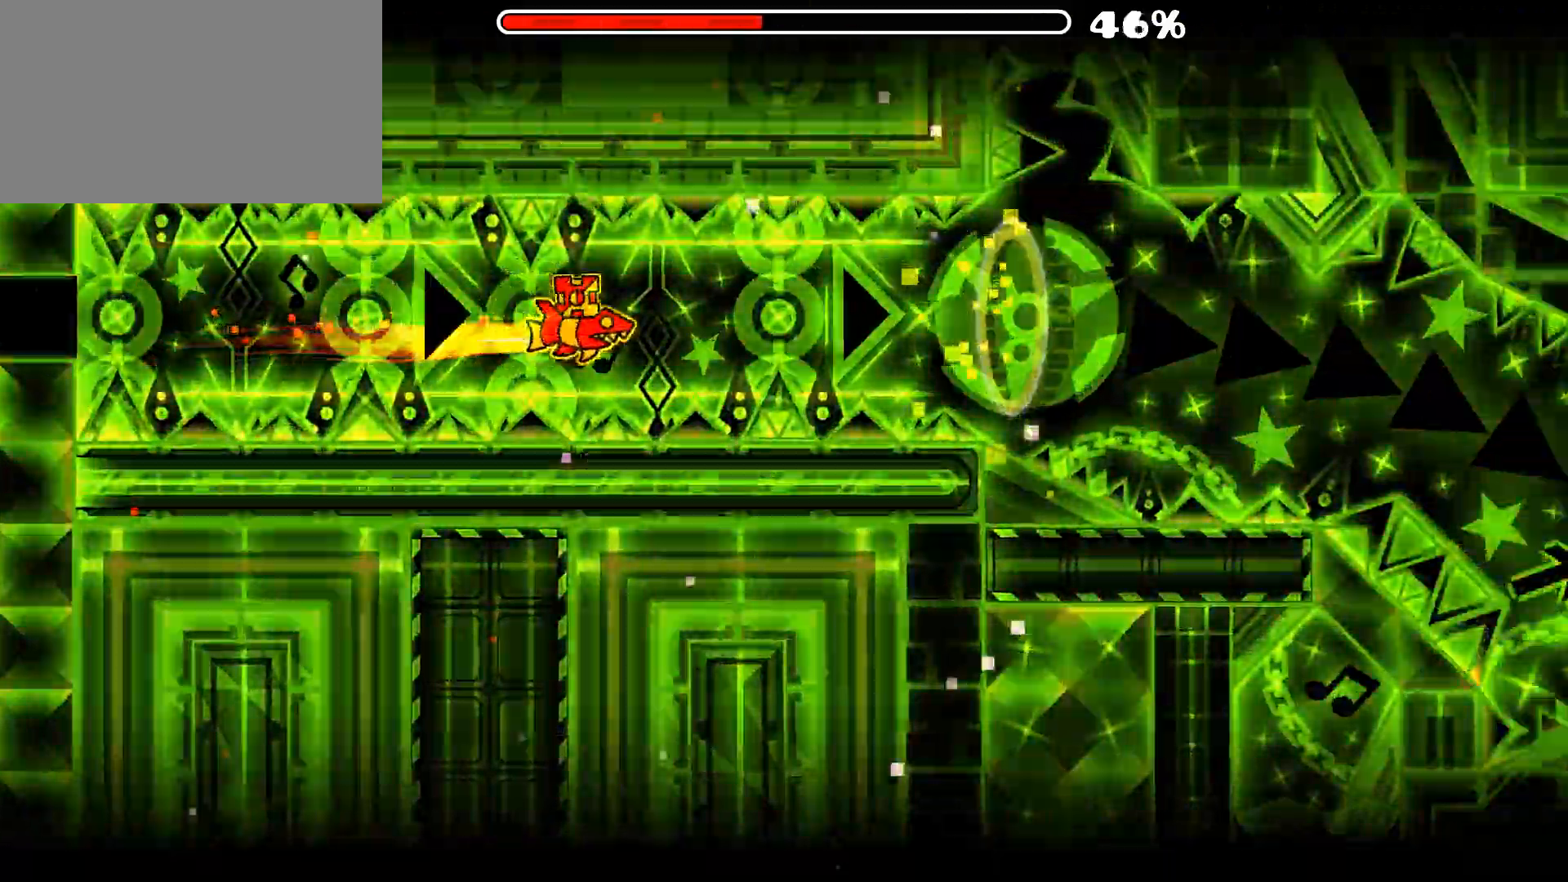
{"keys": [], "mouse": ["left"], "mouse_move": "still", "events": [[50, "mouse_left", "down"], [150, "mouse_left", "up"], [383, "mouse_left", "down"]]}
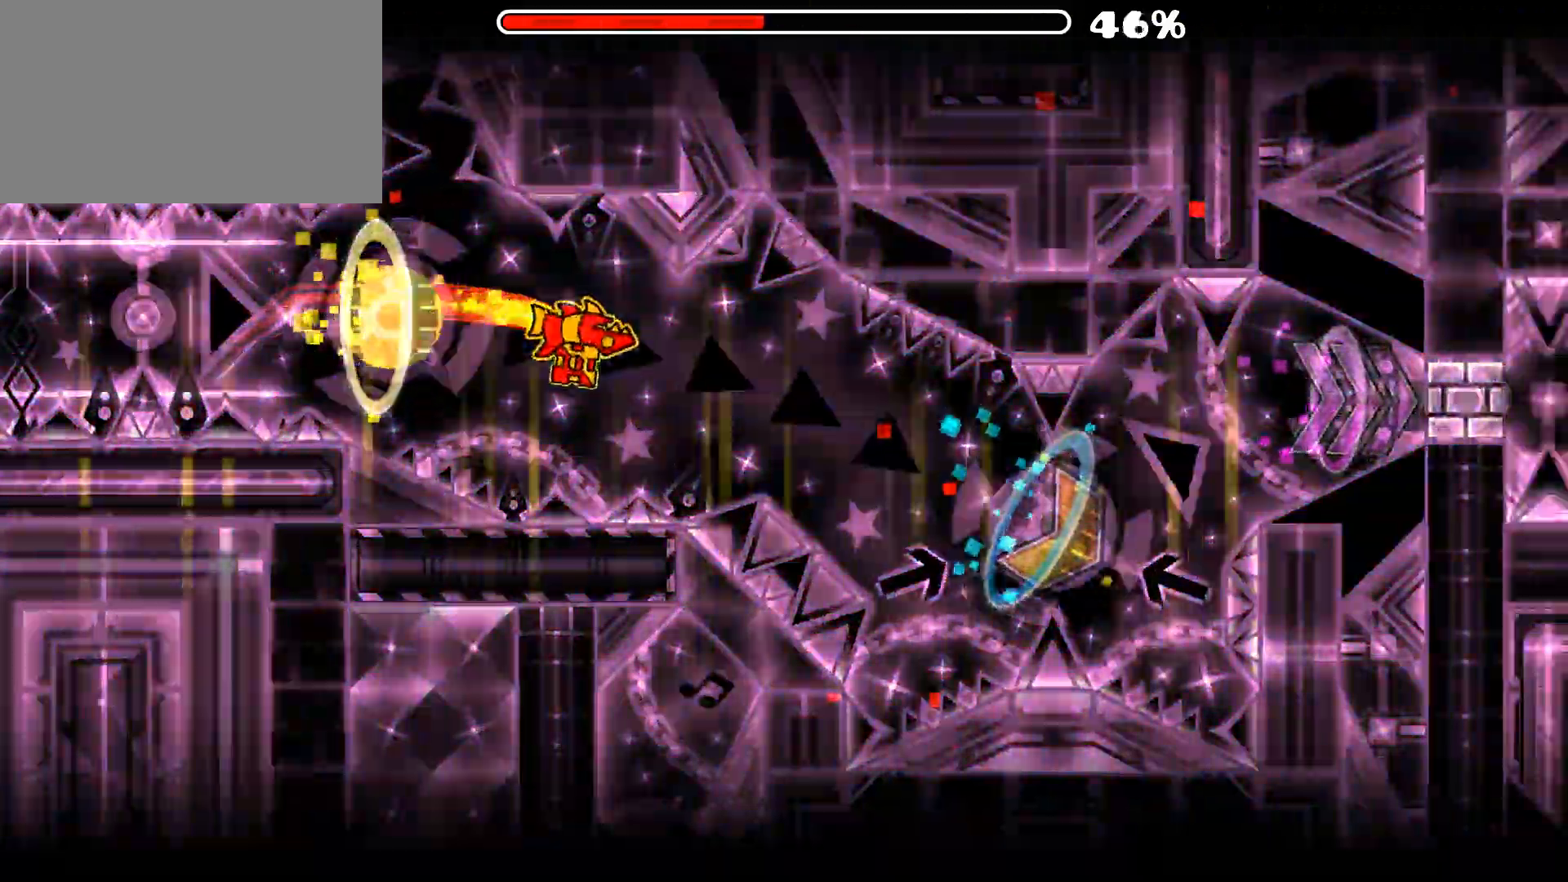
{"keys": [], "mouse": ["left"], "mouse_move": "still", "events": [[167, "mouse_left", "up"], [400, "mouse_left", "down"]]}
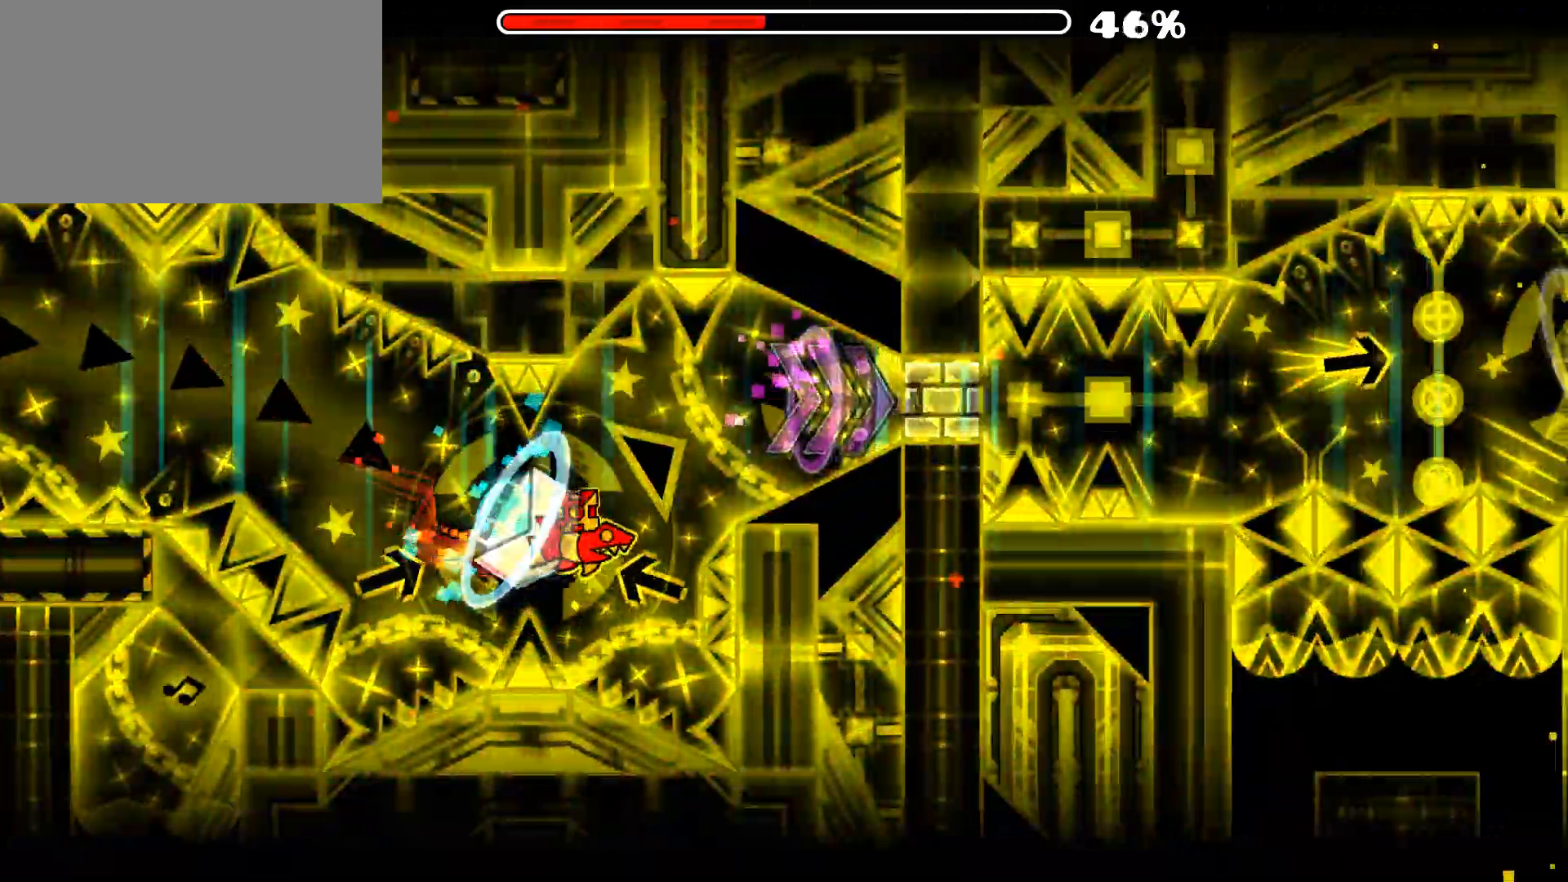
{"keys": [], "mouse": [], "mouse_move": "still", "events": [[133, "mouse_left", "up"]]}
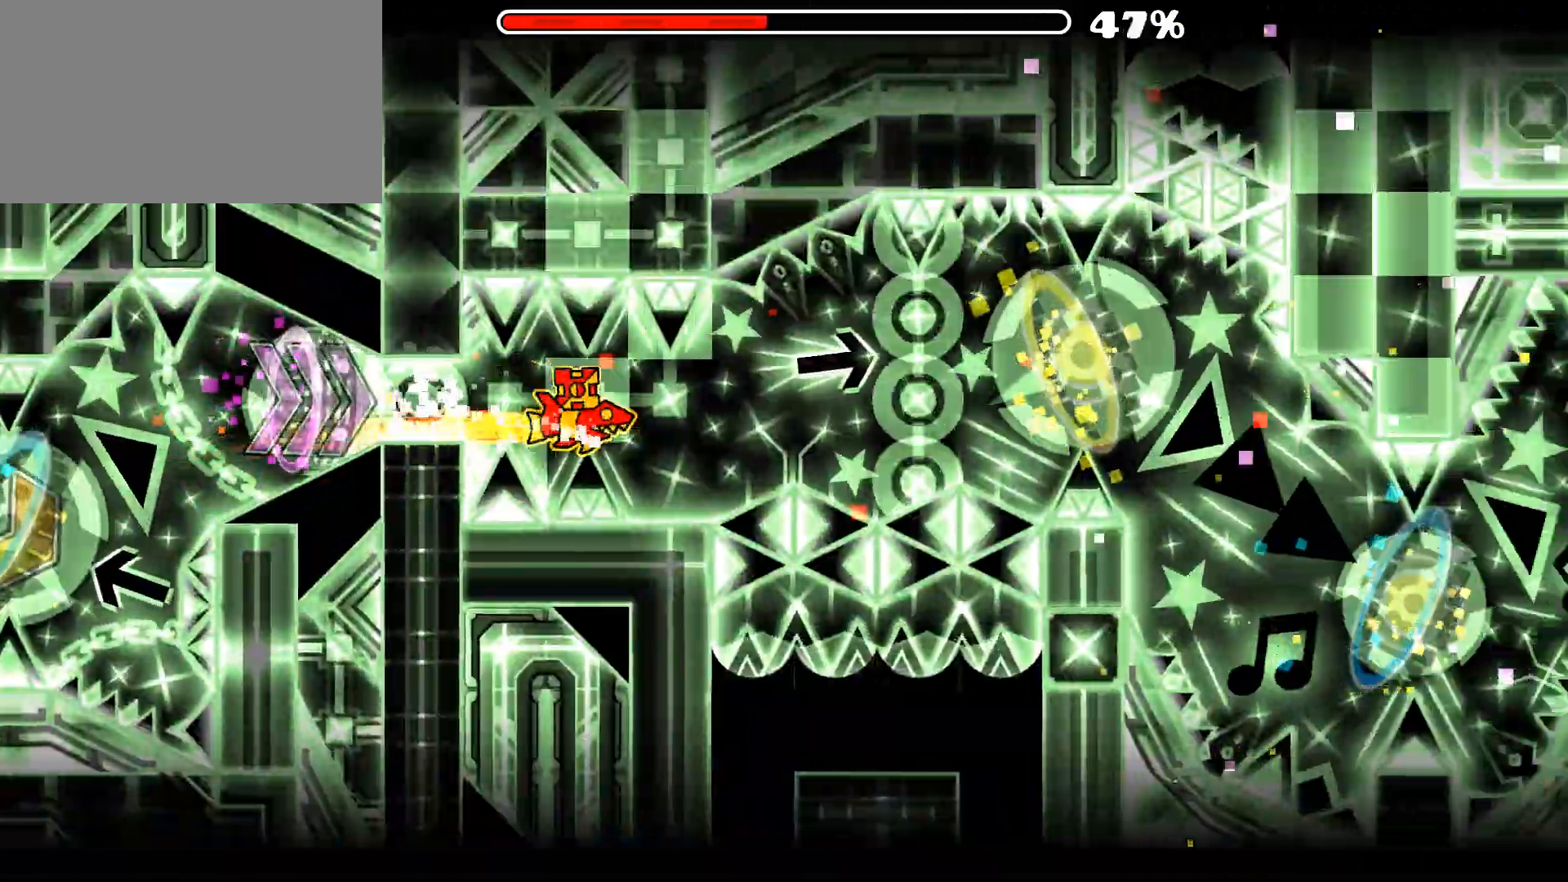
{"keys": [], "mouse": ["left"], "mouse_move": "still", "events": [[50, "mouse_left", "down"], [250, "mouse_left", "up"], [433, "mouse_left", "down"]]}
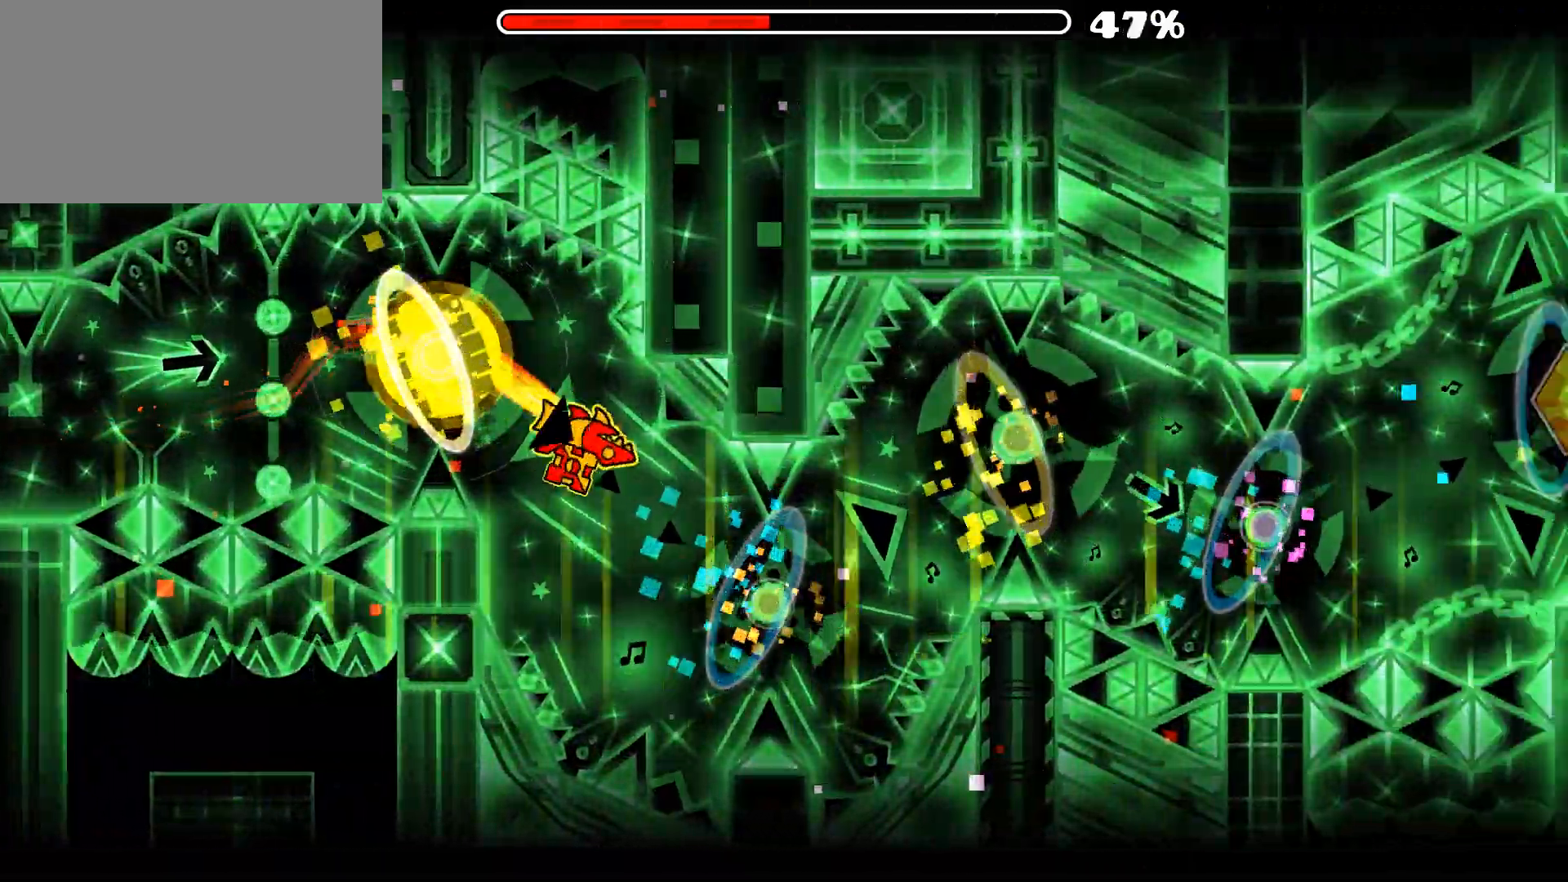
{"keys": [], "mouse": [], "mouse_move": "right", "events": [[17, "mouse_left", "up"], [217, "mouse_left", "down"], [300, "mouse_left", "up"]]}
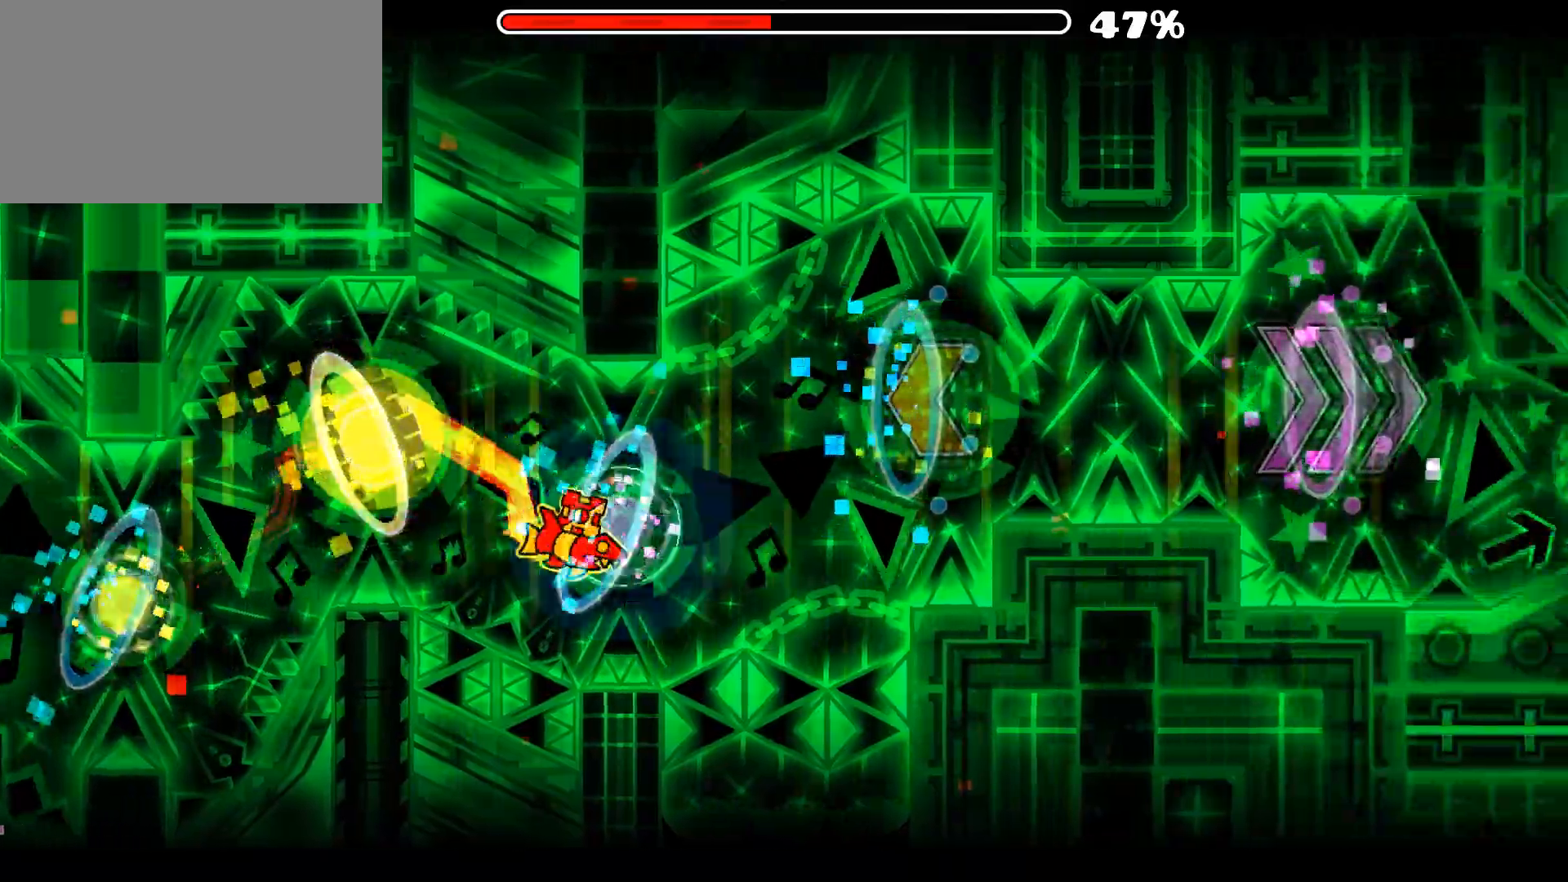
{"keys": [], "mouse": [], "mouse_move": "left", "events": [[33, "mouse_left", "down"], [133, "mouse_left", "up"], [267, "mouse_left", "down"], [417, "mouse_left", "up"]]}
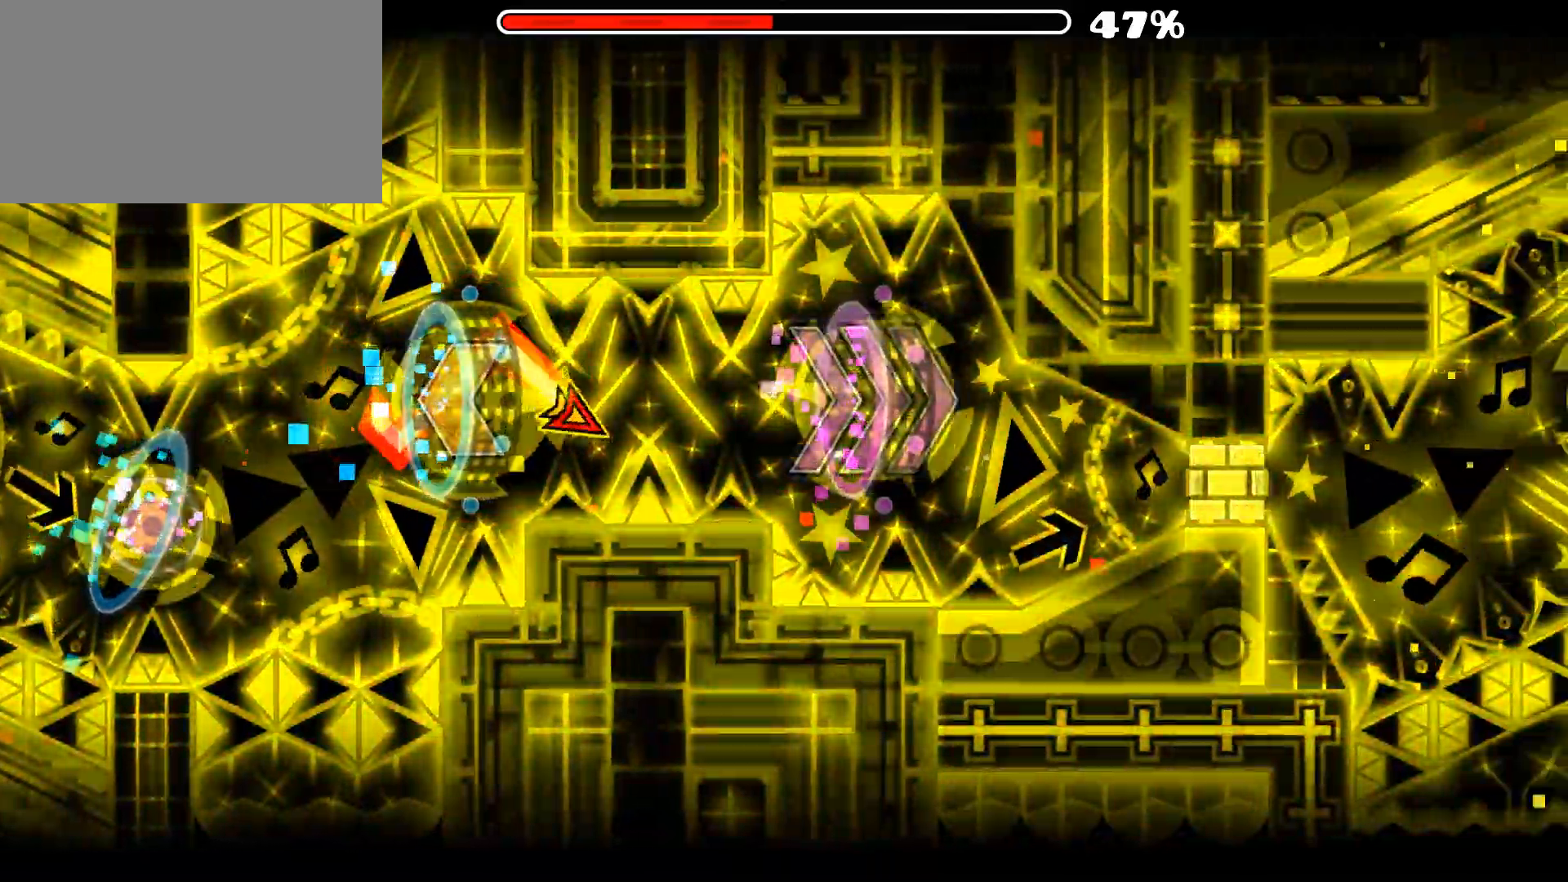
{"keys": [], "mouse": [], "mouse_move": "still", "events": [[50, "mouse_left", "down"], [100, "mouse_left", "up"], [200, "mouse_left", "down"], [250, "mouse_left", "up"], [333, "mouse_left", "down"], [383, "mouse_left", "up"]]}
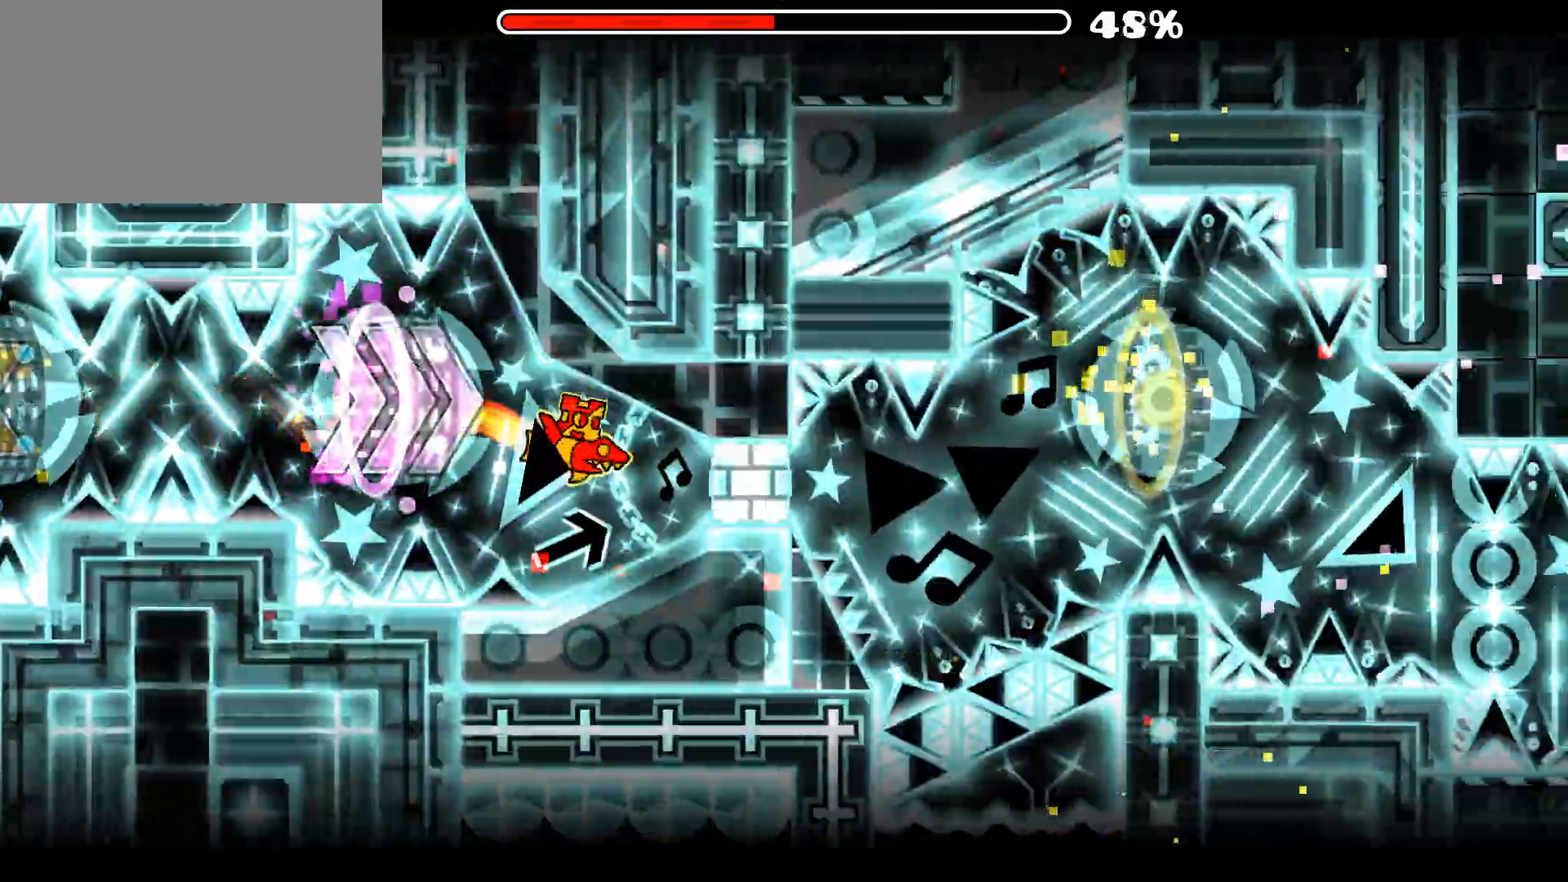
{"keys": [], "mouse": ["left"], "mouse_move": "still", "events": [[250, "mouse_left", "down"], [350, "mouse_left", "up"], [500, "mouse_left", "down"]]}
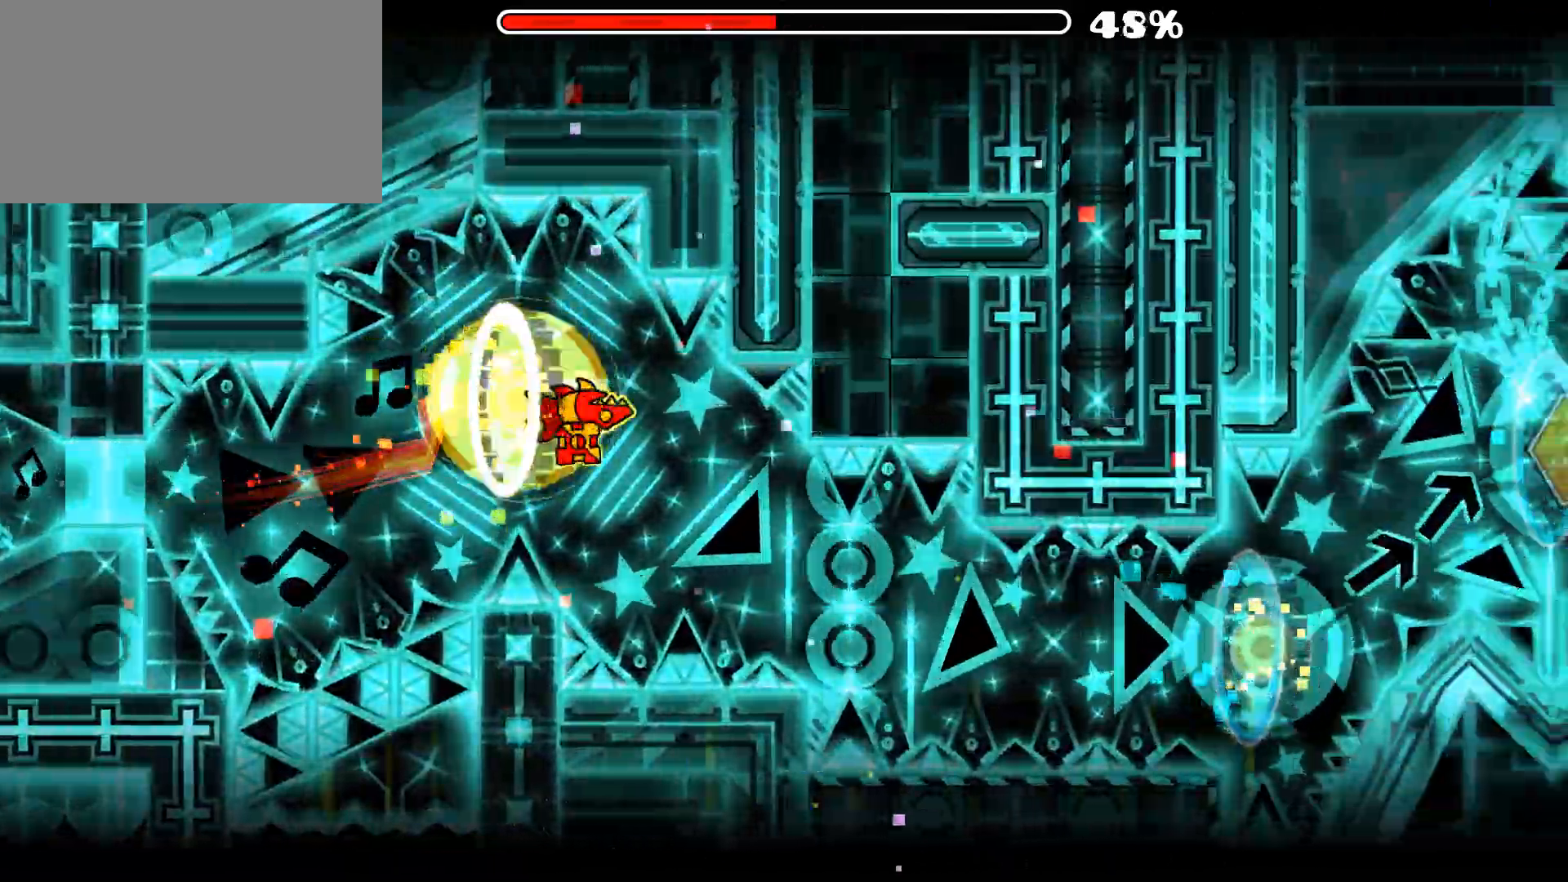
{"keys": [], "mouse": [], "mouse_move": "still", "events": [[83, "mouse_left", "up"]]}
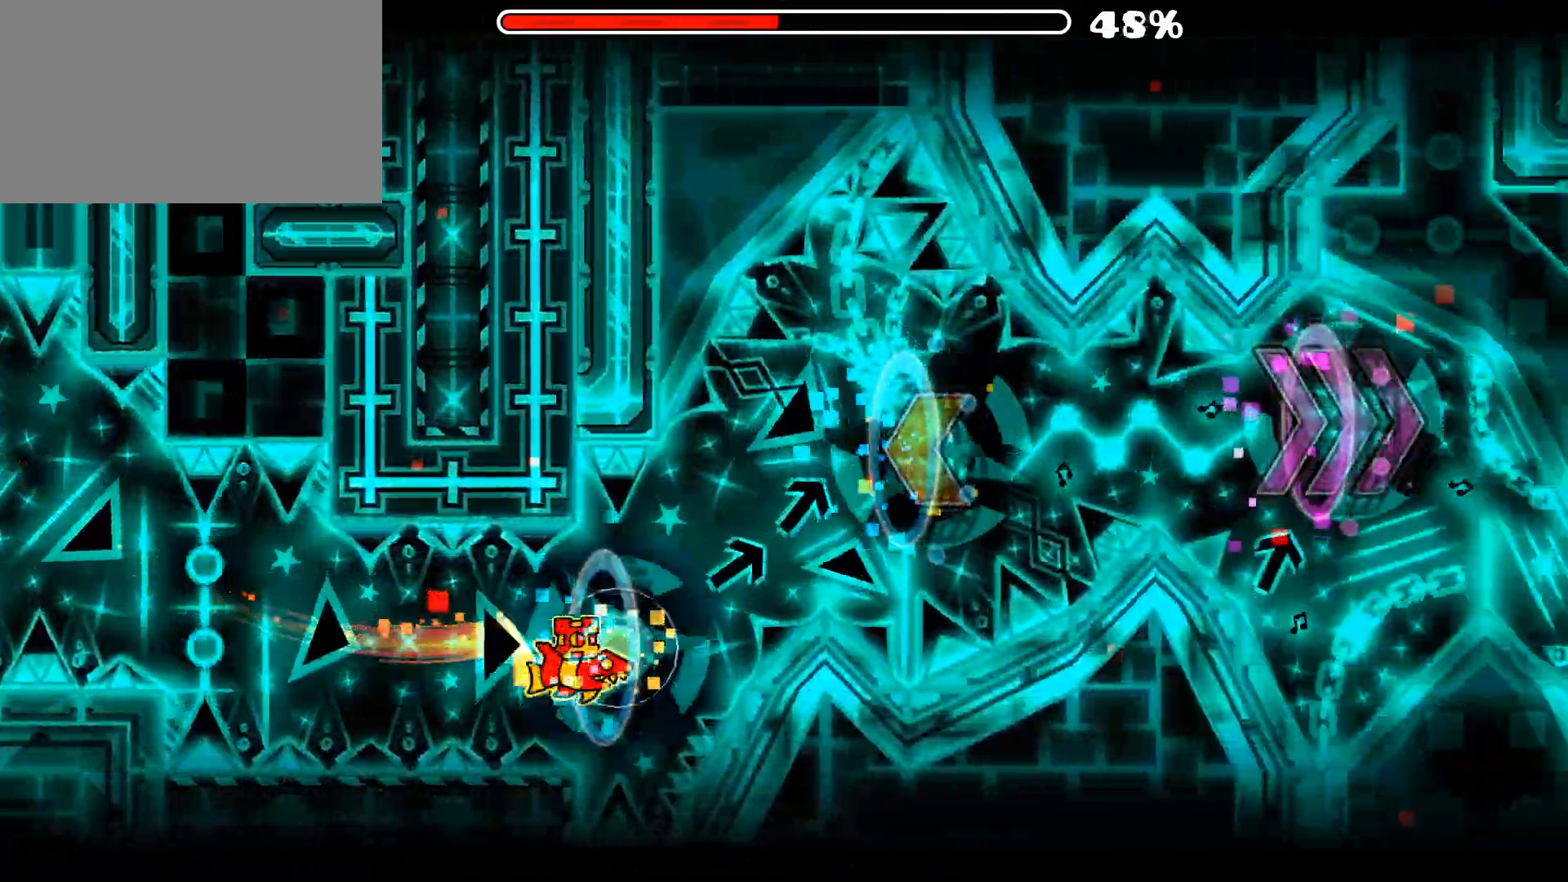
{"keys": [], "mouse": ["left"], "mouse_move": "still", "events": [[50, "mouse_left", "down"], [150, "mouse_left", "up"], [283, "mouse_left", "down"], [383, "mouse_left", "up"], [483, "mouse_left", "down"]]}
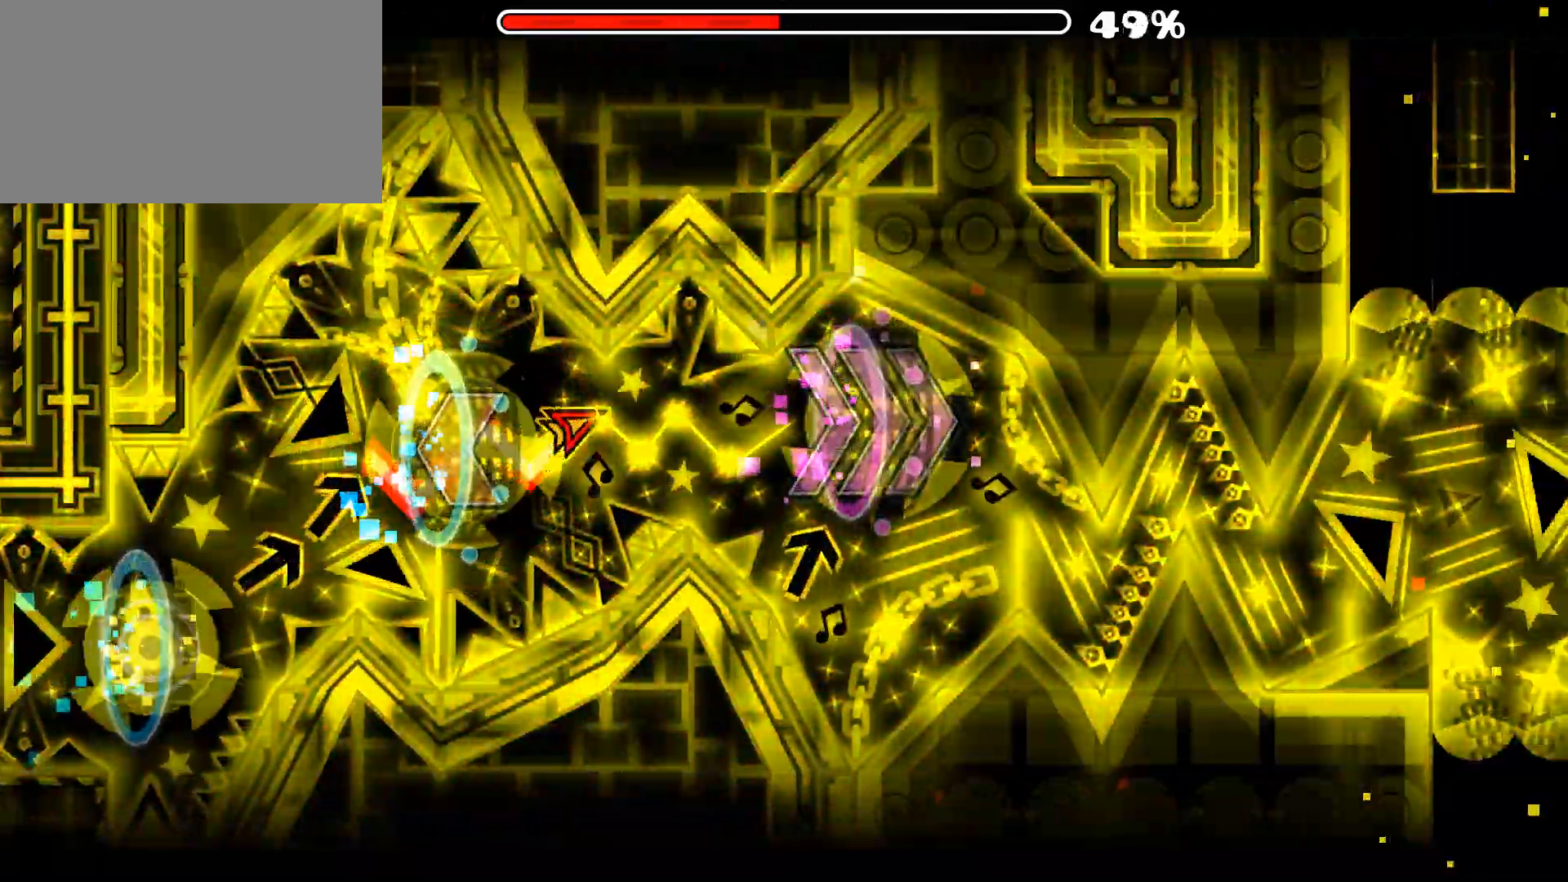
{"keys": [], "mouse": [], "mouse_move": "still", "events": [[67, "mouse_left", "up"], [167, "mouse_left", "down"], [217, "mouse_left", "up"], [300, "mouse_left", "down"], [400, "mouse_left", "up"]]}
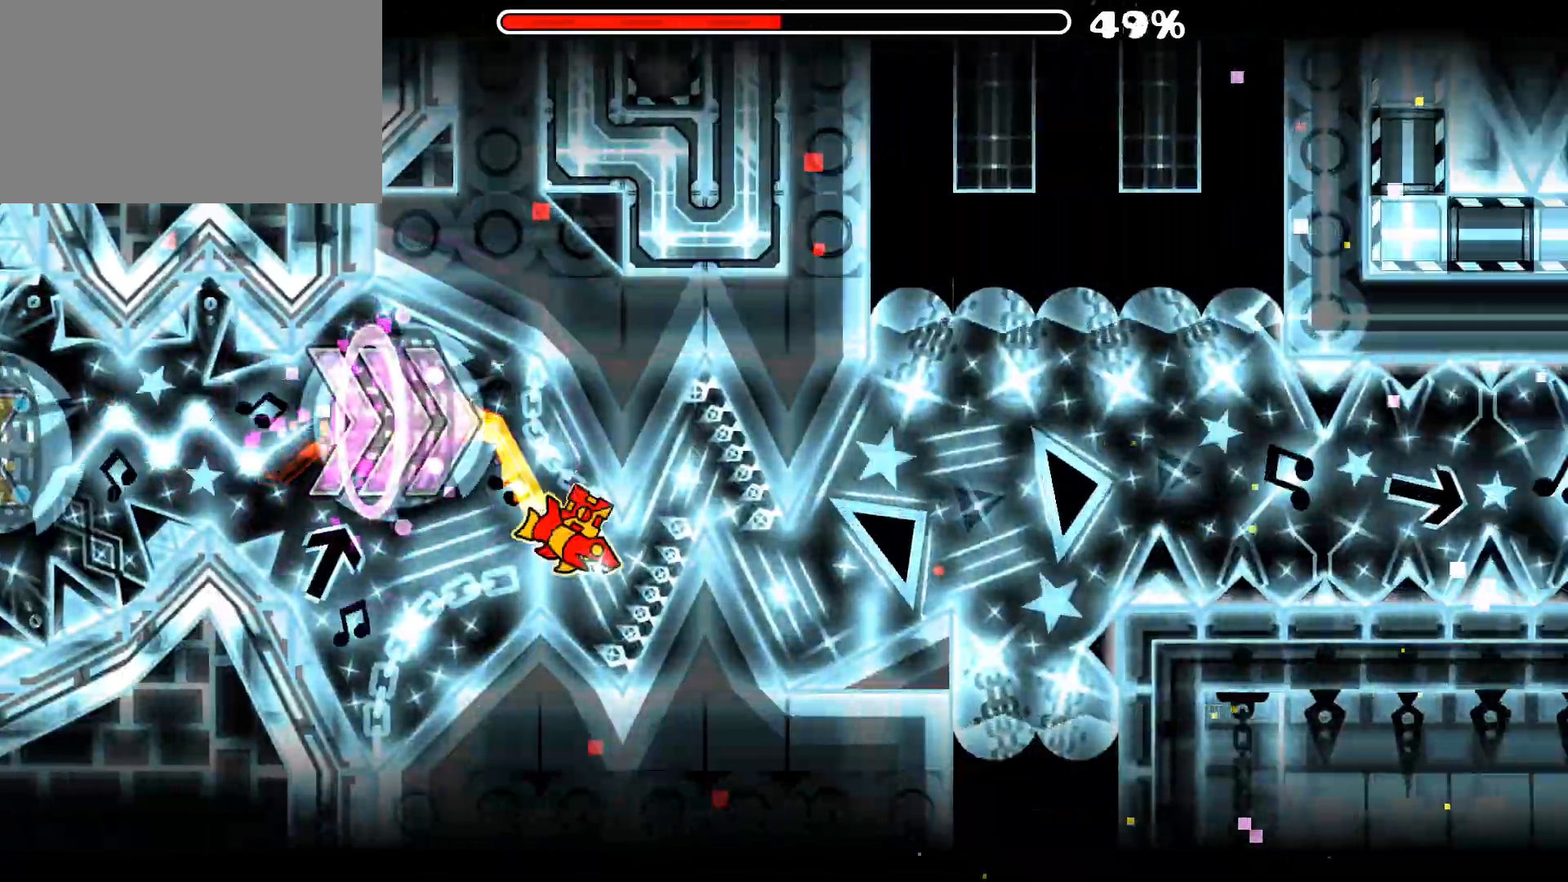
{"keys": [], "mouse": [], "mouse_move": "still", "events": []}
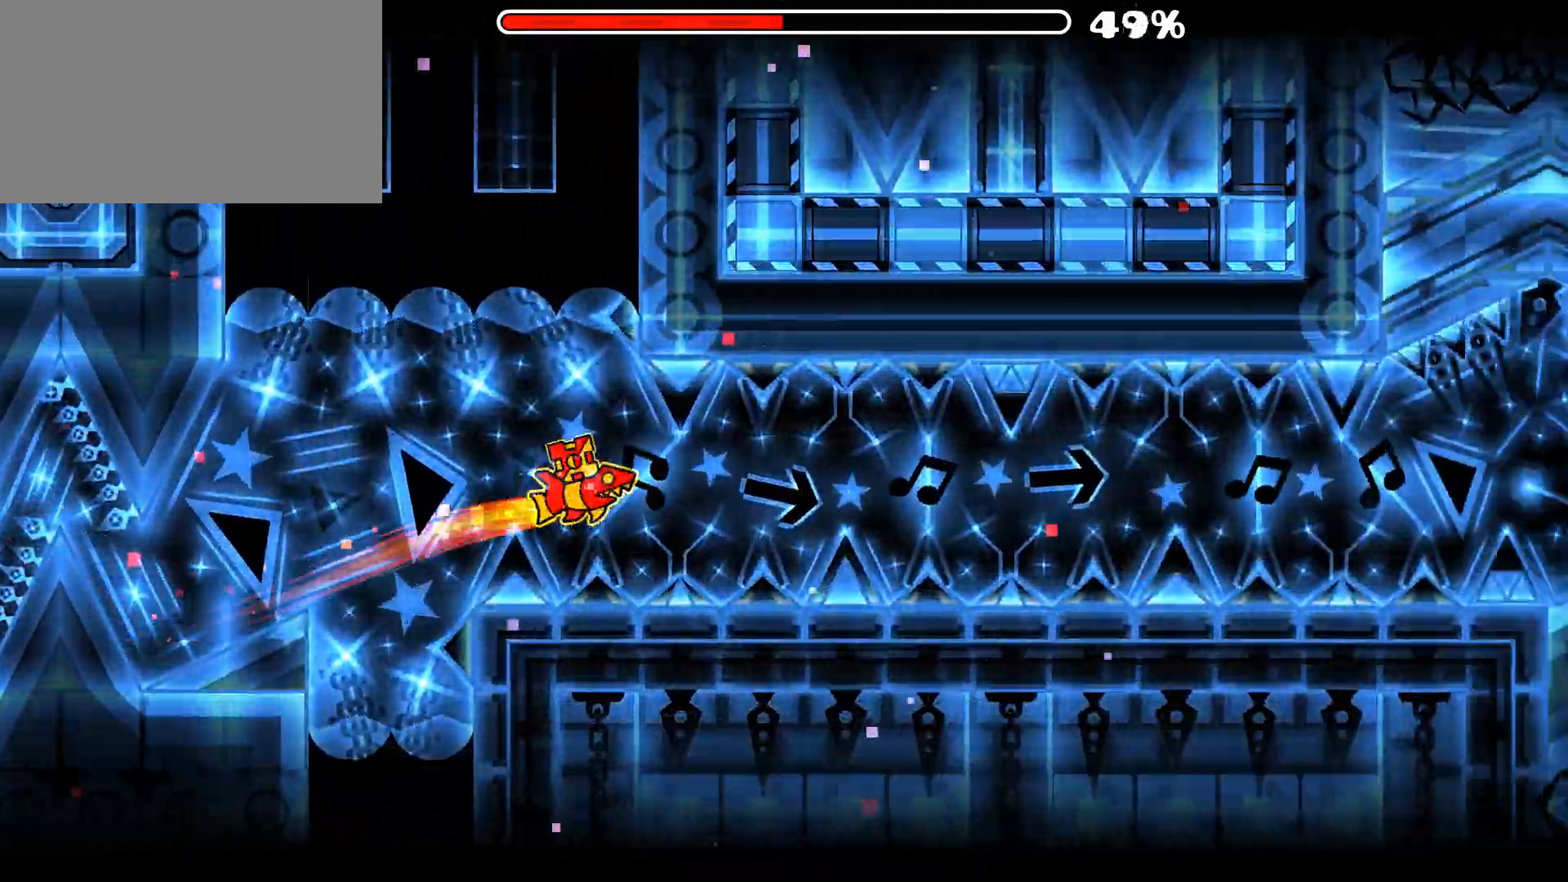
{"keys": [], "mouse": ["left"], "mouse_move": "left", "events": [[150, "mouse_left", "down"], [233, "mouse_left", "up"], [333, "mouse_left", "down"], [383, "mouse_left", "up"], [467, "mouse_left", "down"]]}
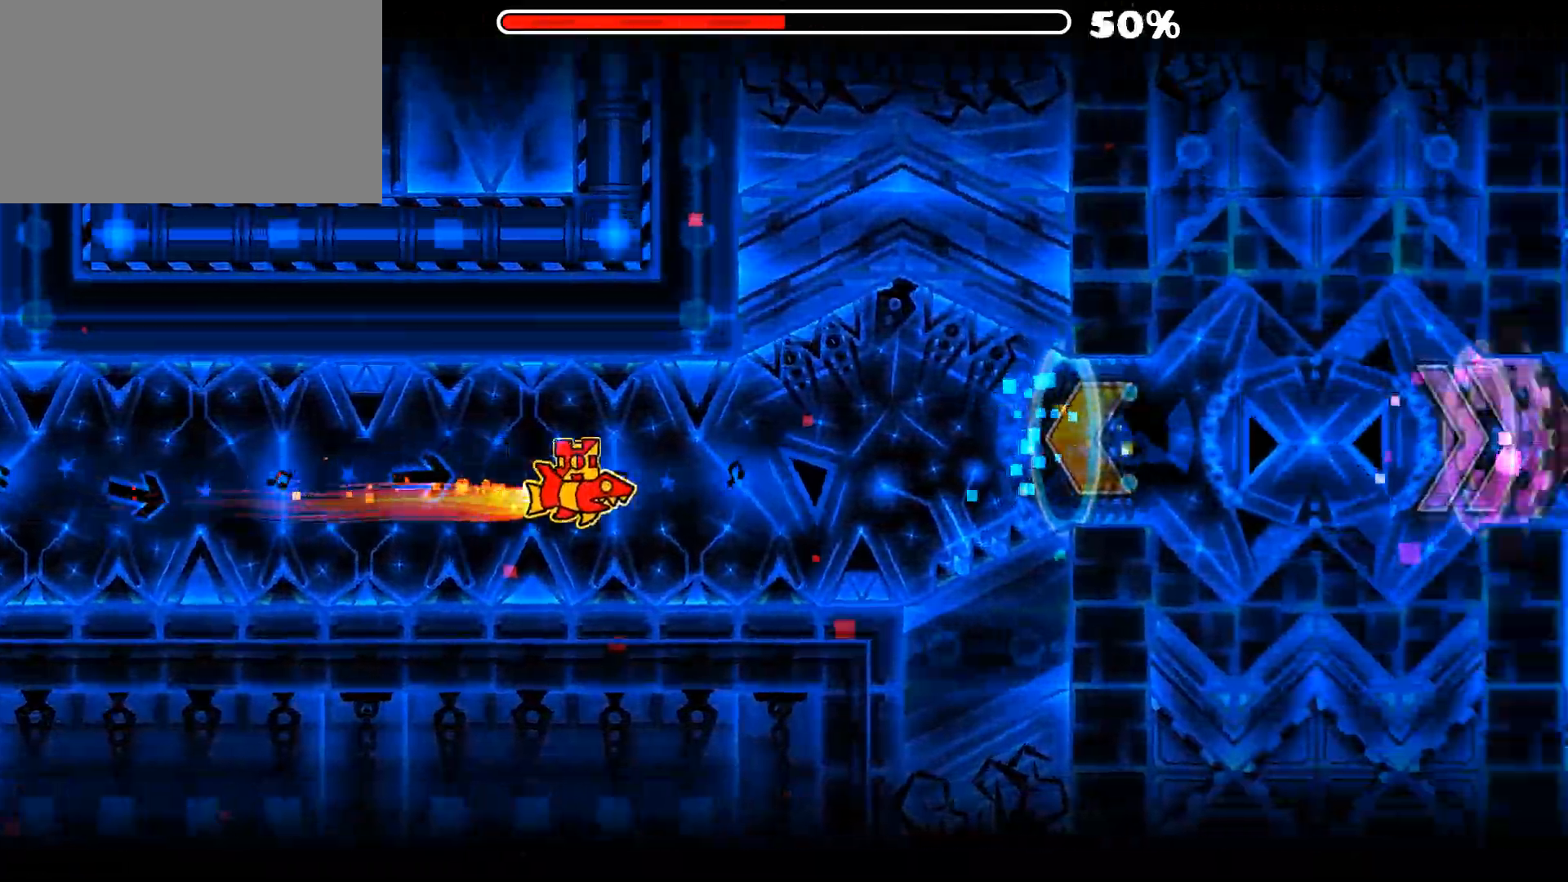
{"keys": [], "mouse": ["left"], "mouse_move": "still", "events": [[17, "mouse_left", "up"], [167, "mouse_left", "down"], [250, "mouse_left", "up"], [350, "mouse_left", "down"], [400, "mouse_left", "up"], [483, "mouse_left", "down"]]}
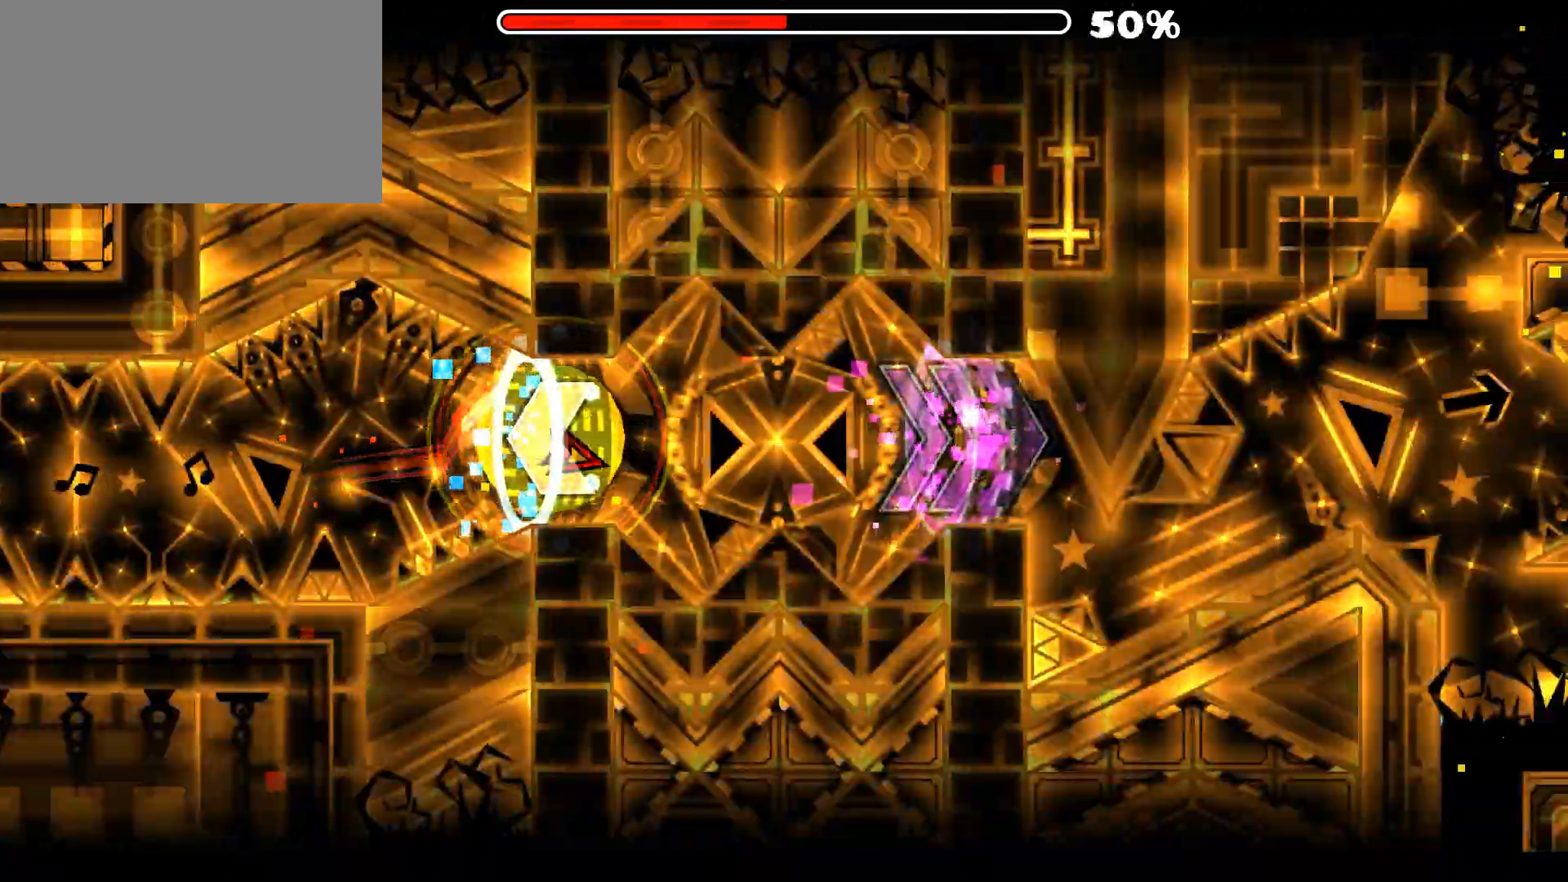
{"keys": [], "mouse": ["left"], "mouse_move": "left", "events": [[83, "mouse_left", "up"], [183, "mouse_left", "down"], [233, "mouse_left", "up"], [317, "mouse_left", "down"], [417, "mouse_left", "up"], [467, "mouse_left", "down"]]}
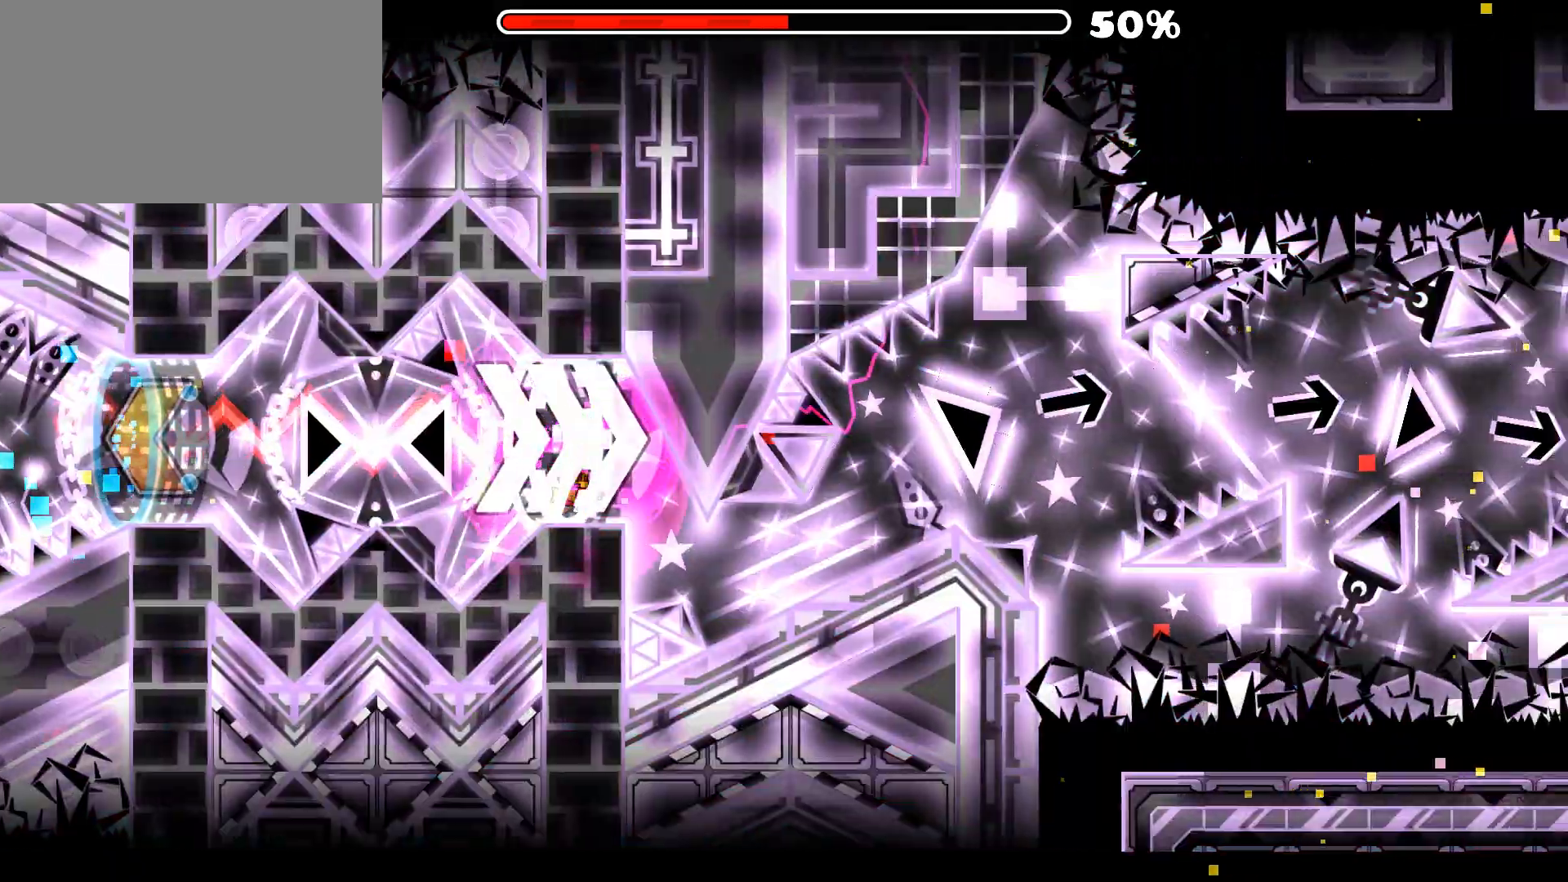
{"keys": [], "mouse": ["left"], "mouse_move": "right", "events": [[50, "mouse_left", "up"], [483, "mouse_left", "down"]]}
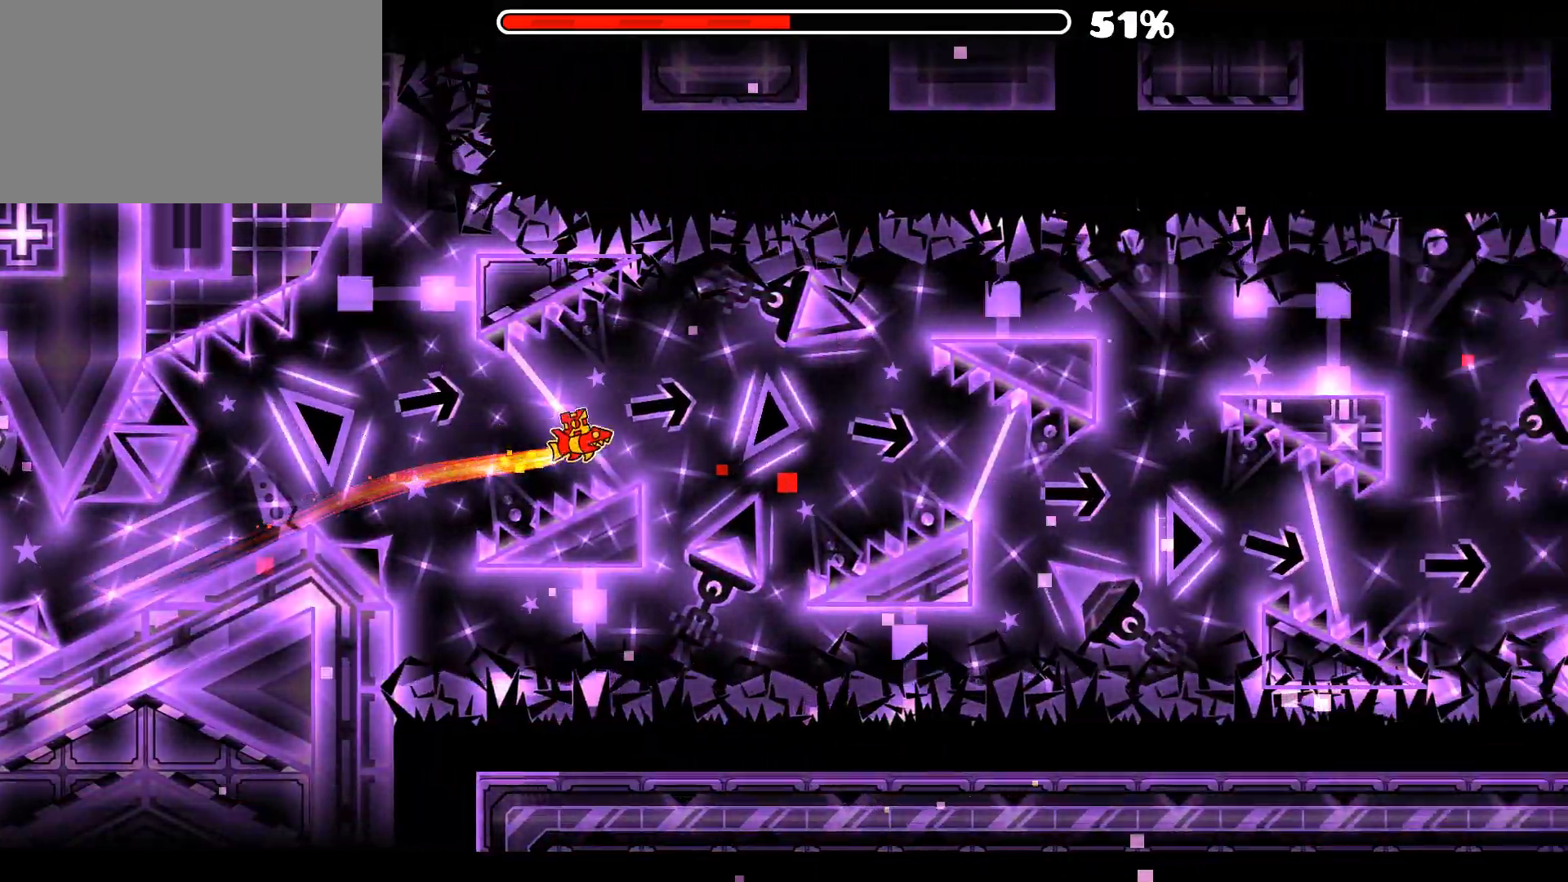
{"keys": [], "mouse": [], "mouse_move": "still", "events": [[67, "mouse_left", "up"], [400, "mouse_left", "down"], [450, "mouse_left", "up"]]}